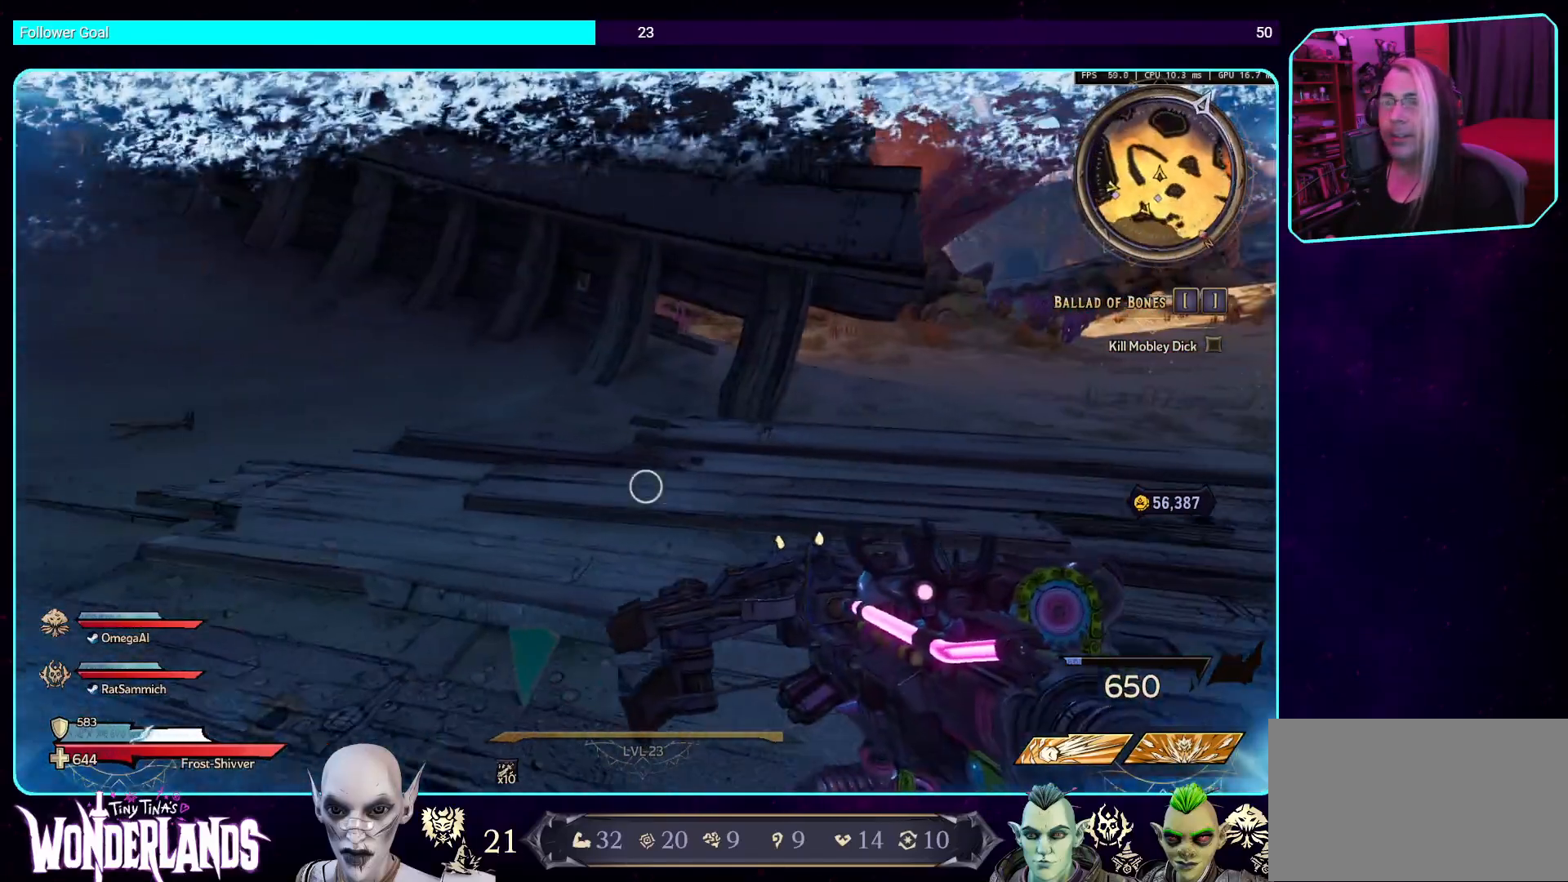
Gameplay with keyboard and mouse; each line is a JSON object with the keys and mouse buttons held at the frame after it. "events" lists presses ("down") and releases ("up") of "a", "ctrl", "d", "e", "q", "s", "shift", "space", "w", "mouse_left", "mouse_wheel", "mouse_right", "mouse_mb4" and "mouse_mb5" between this image and that frame as [ms after this image, input, new state], when the widget could be followed in between. "mouse_left", "mouse_wheel", "mouse_right", "mouse_mb4", "mouse_mb5" = the "left", "wheel", "right", "mb4", "mb5" buttons of the "mouse" list. No other keys are recorded. "wheel" means that the mouse wheel is clicked or scrolled. Mouse movement is not recorded.
{"keys": ["shift", "w"], "mouse": [], "events": [[269, "w", "down"], [303, "a", "up"], [470, "shift", "down"]]}
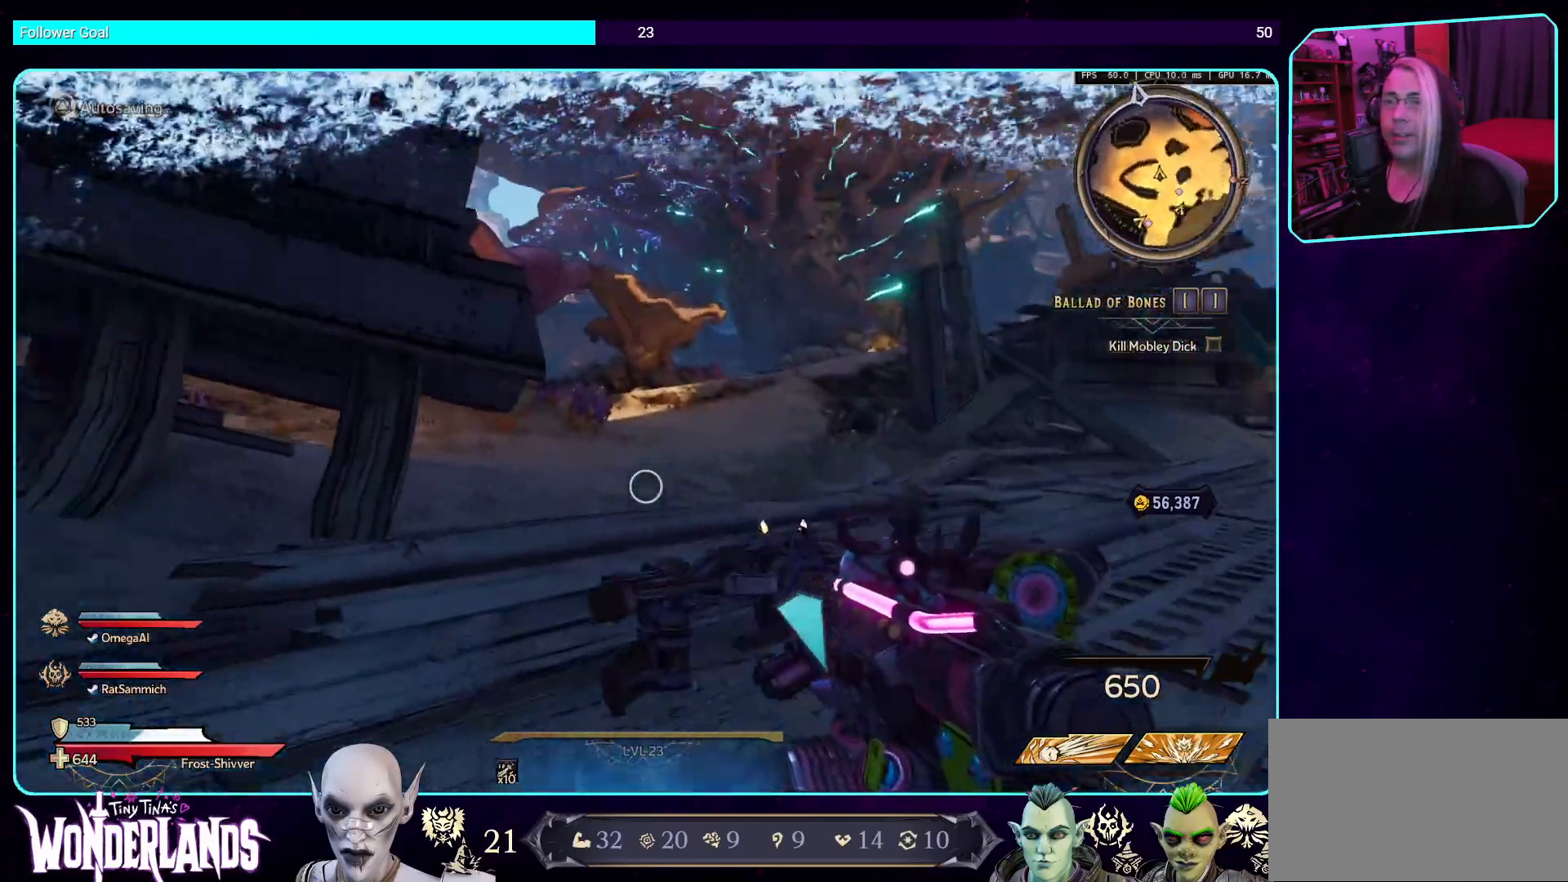
{"keys": ["w"], "mouse": [], "events": [[101, "shift", "up"]]}
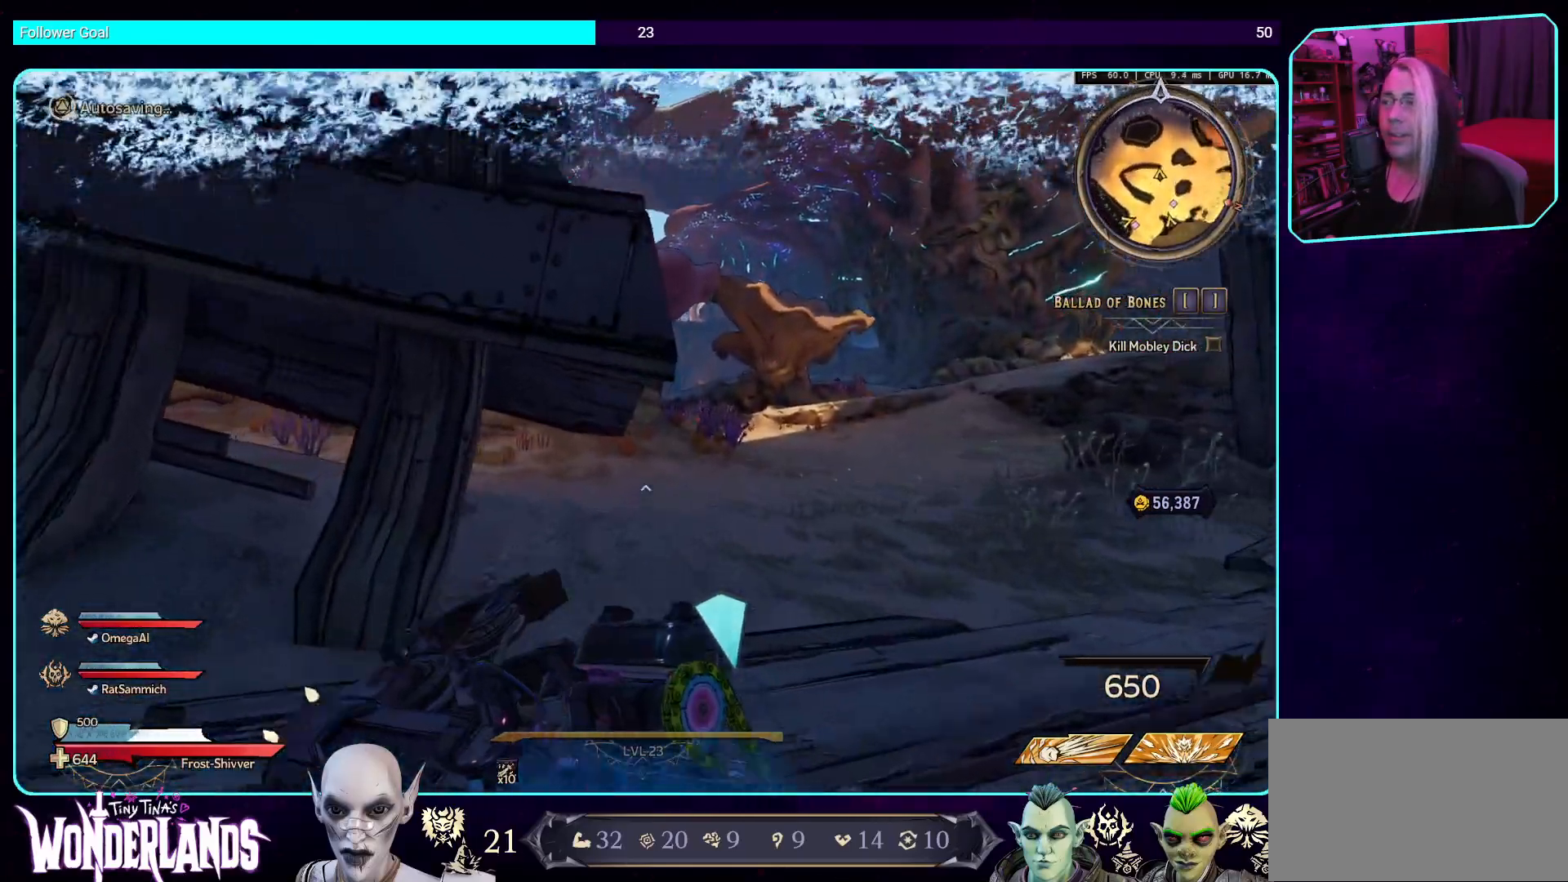
{"keys": ["d", "w"], "mouse": [], "events": [[50, "d", "down"]]}
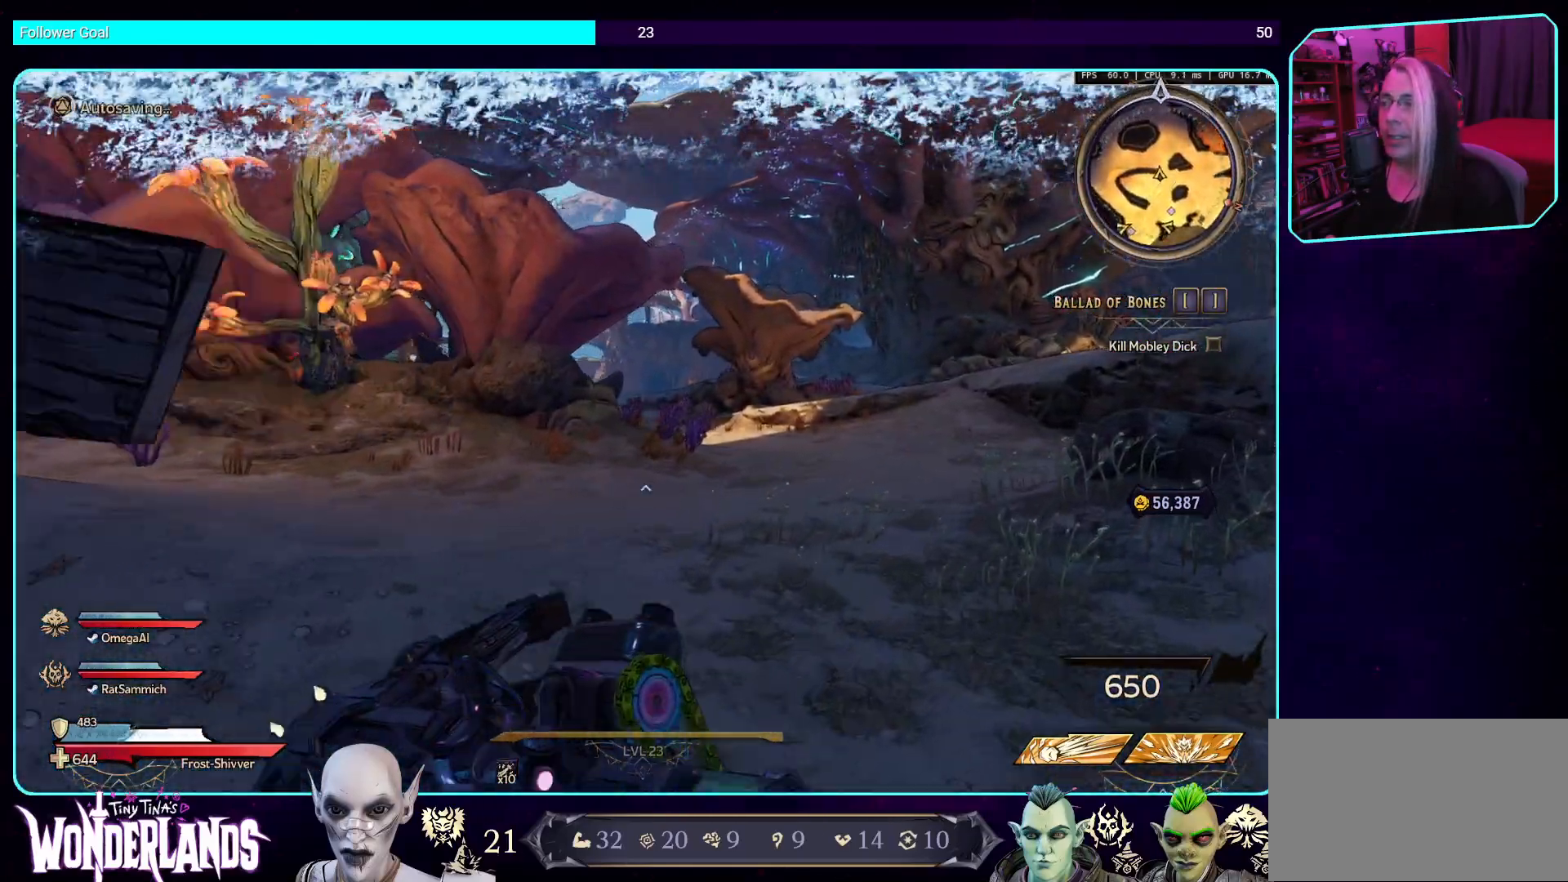
{"keys": [], "mouse": [], "events": [[352, "d", "up"], [352, "w", "up"]]}
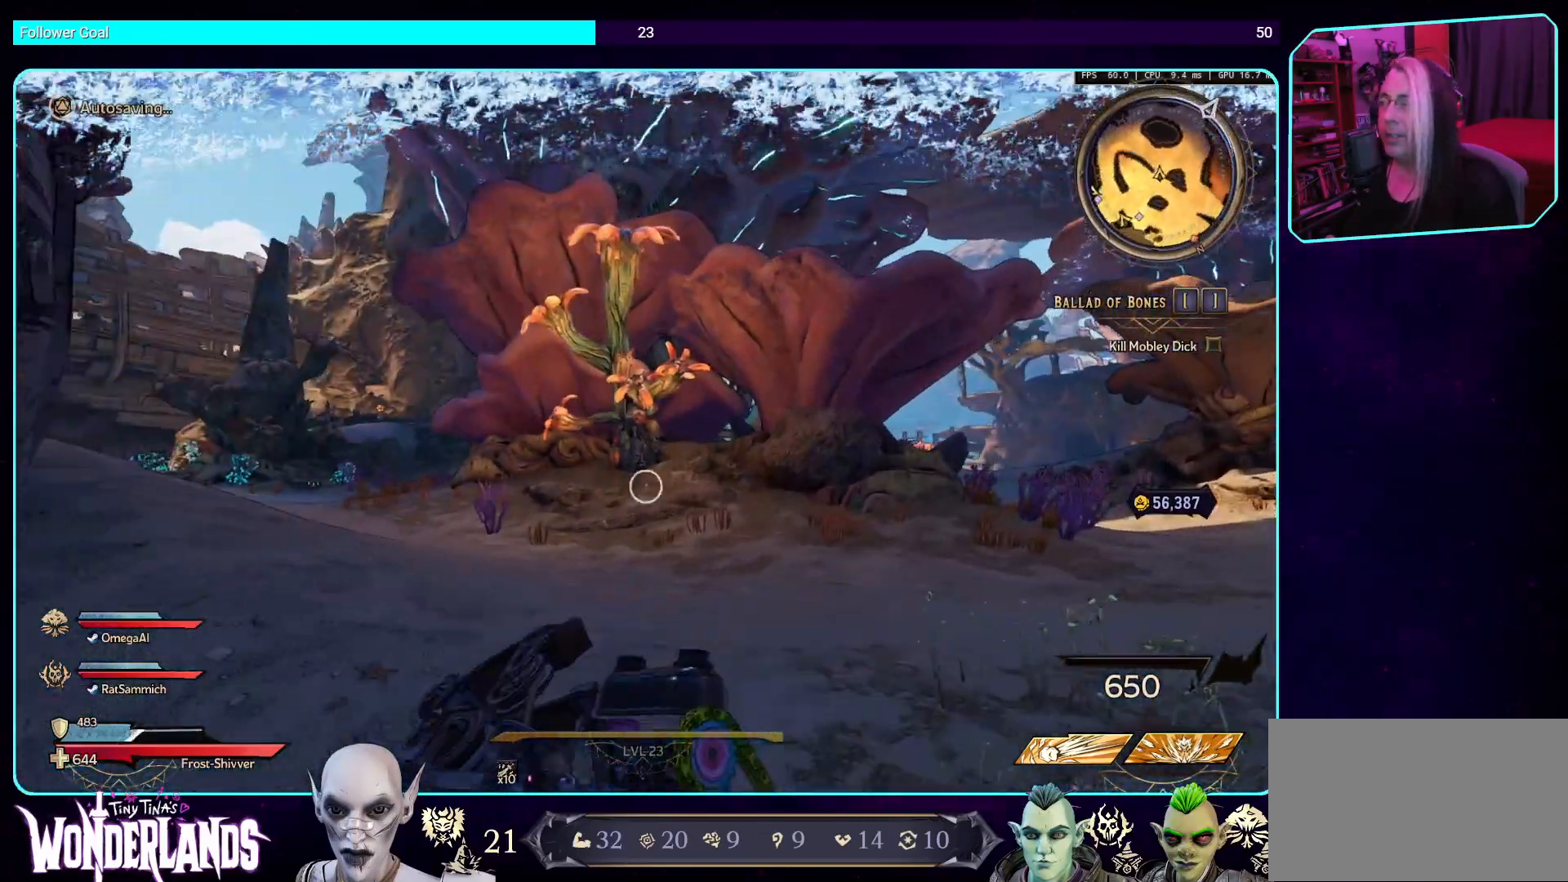
{"keys": [], "mouse": [], "events": []}
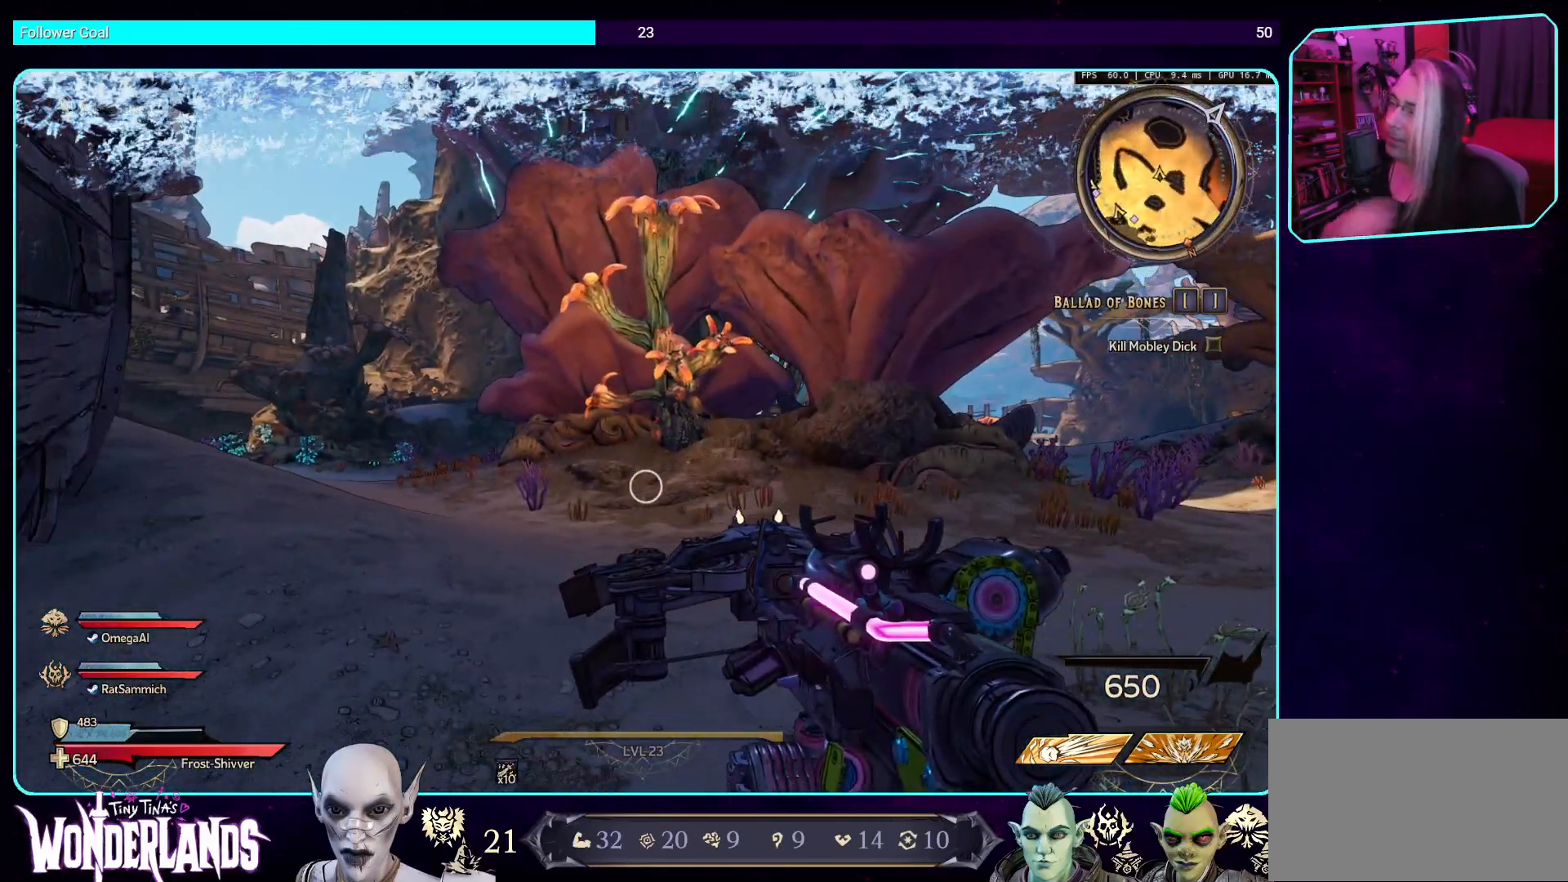
{"keys": [], "mouse": [], "events": []}
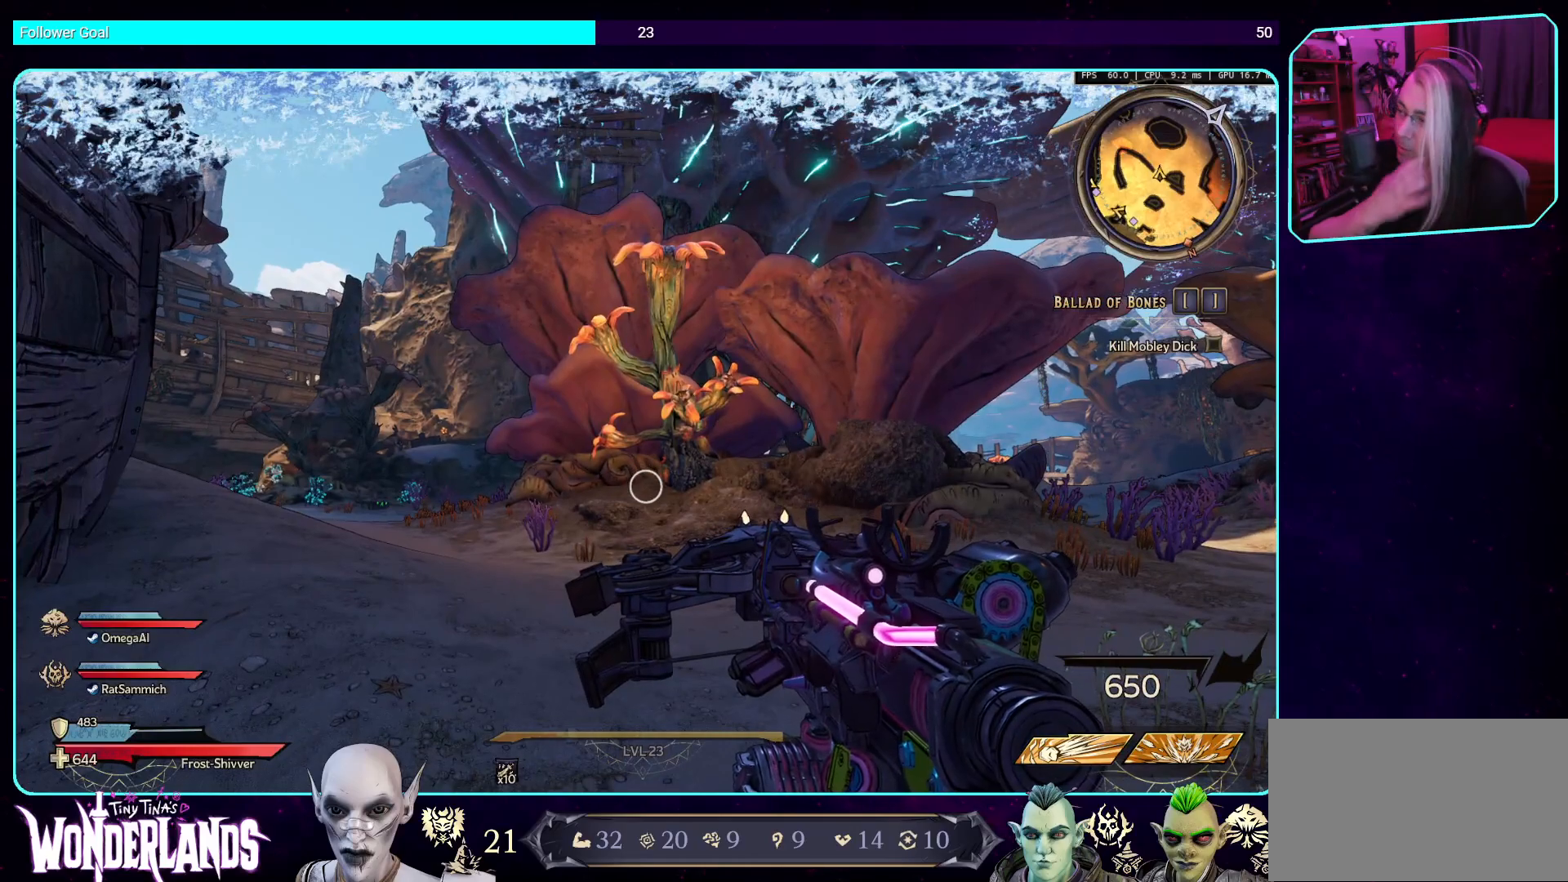
{"keys": [], "mouse": [], "events": []}
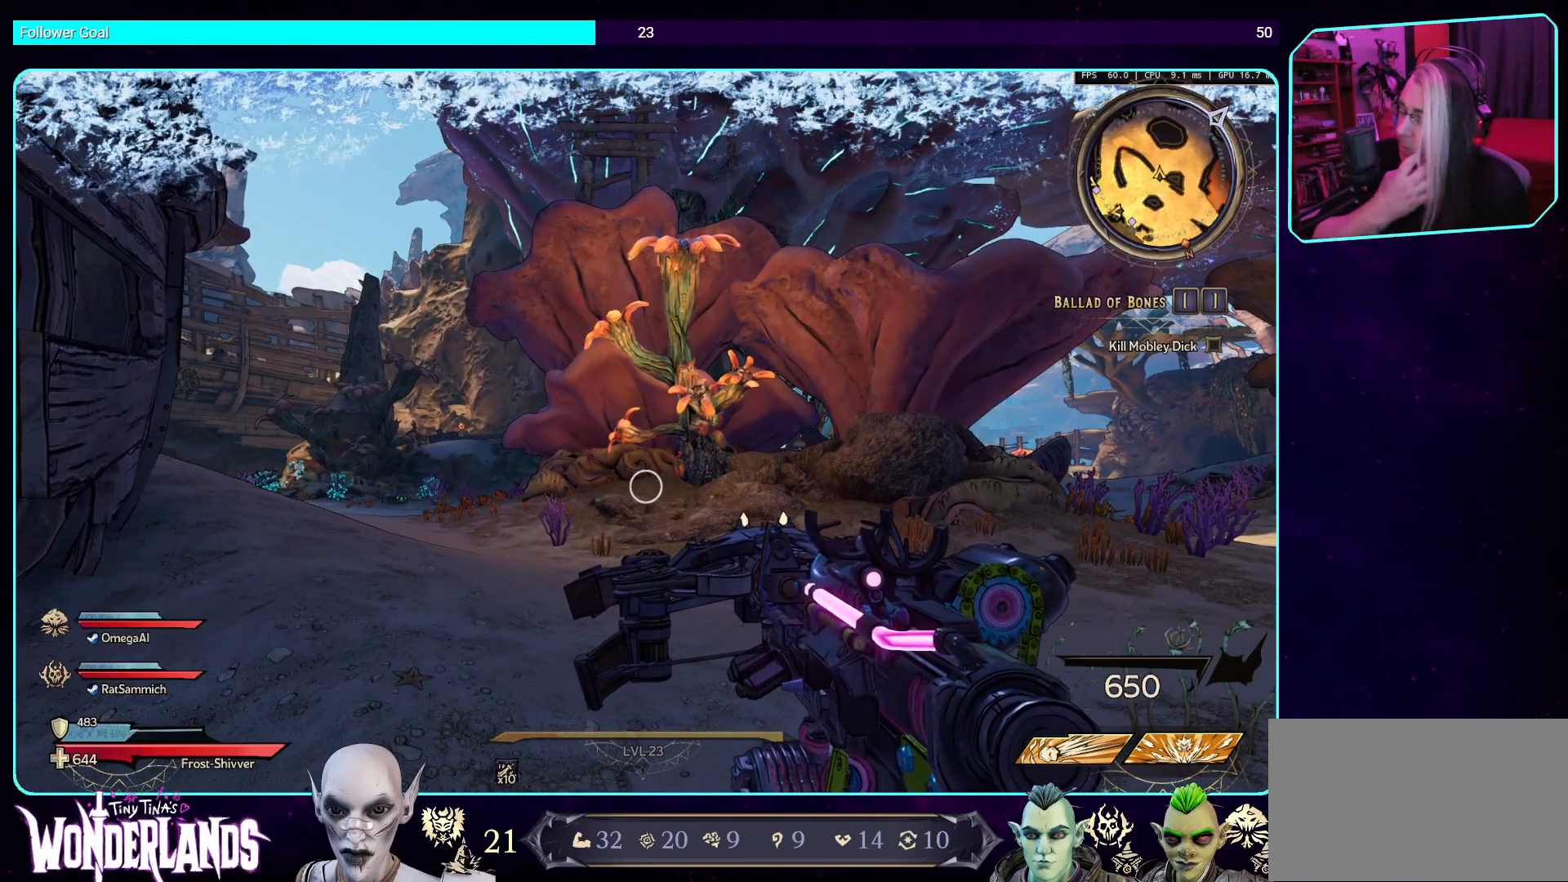
{"keys": [], "mouse": [], "events": []}
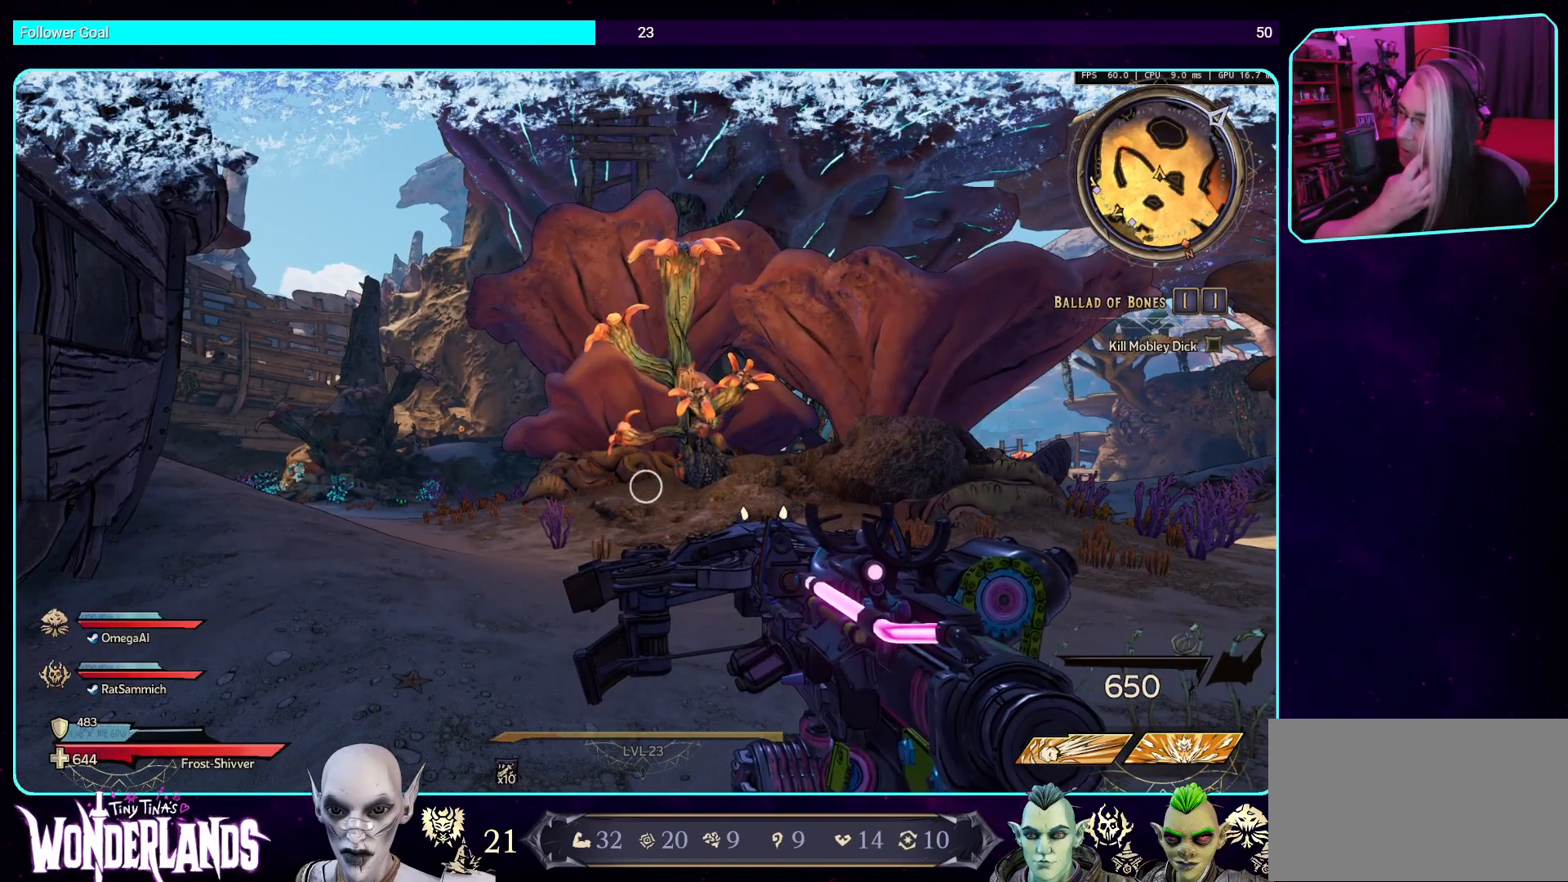
{"keys": [], "mouse": [], "events": []}
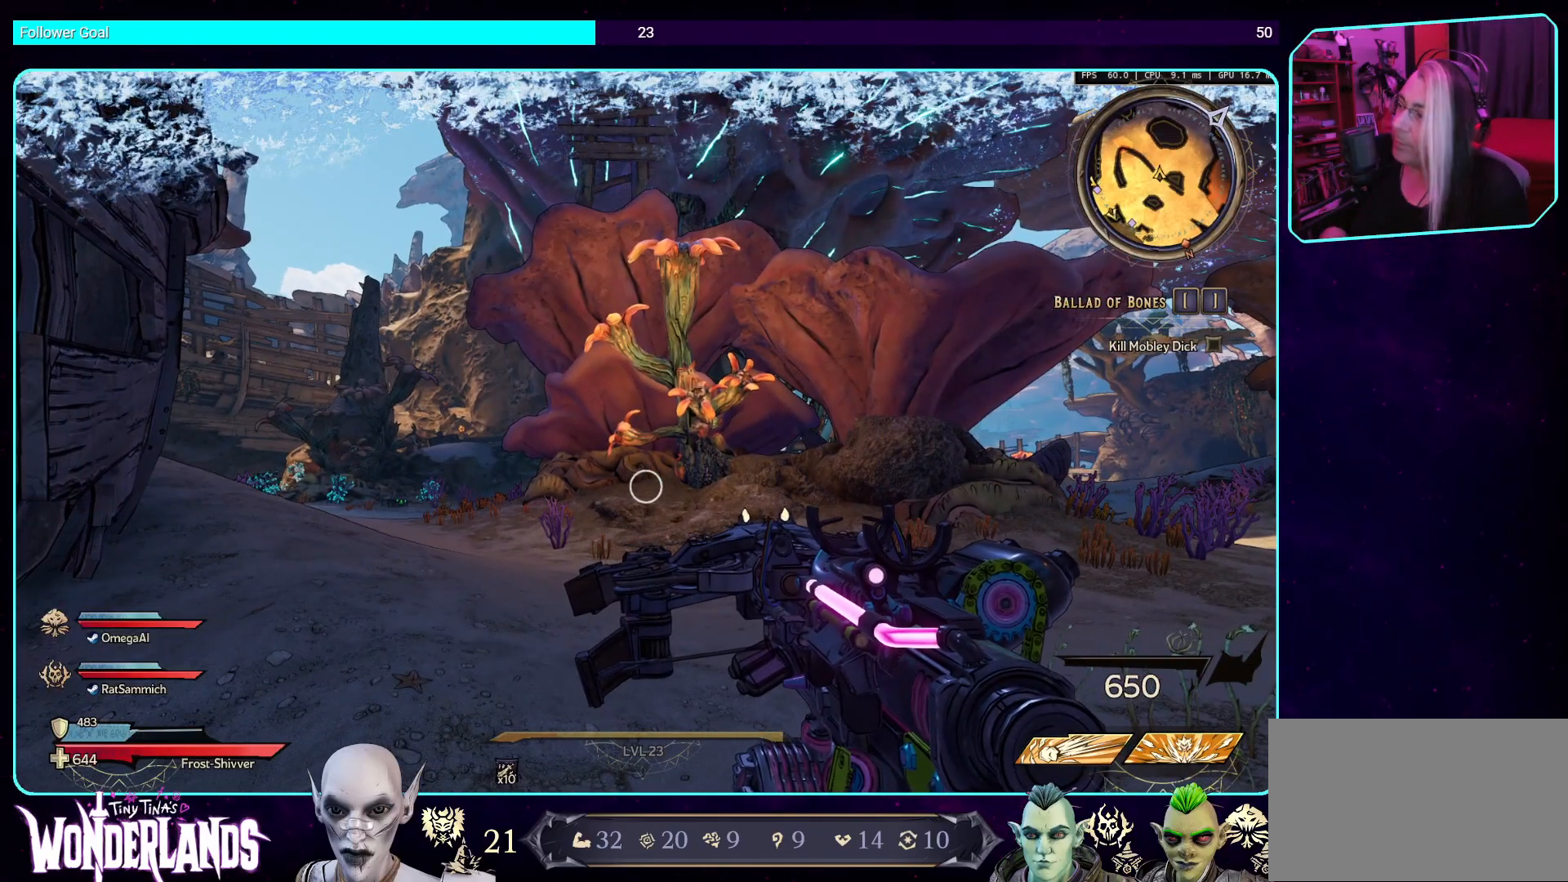
{"keys": [], "mouse": [], "events": []}
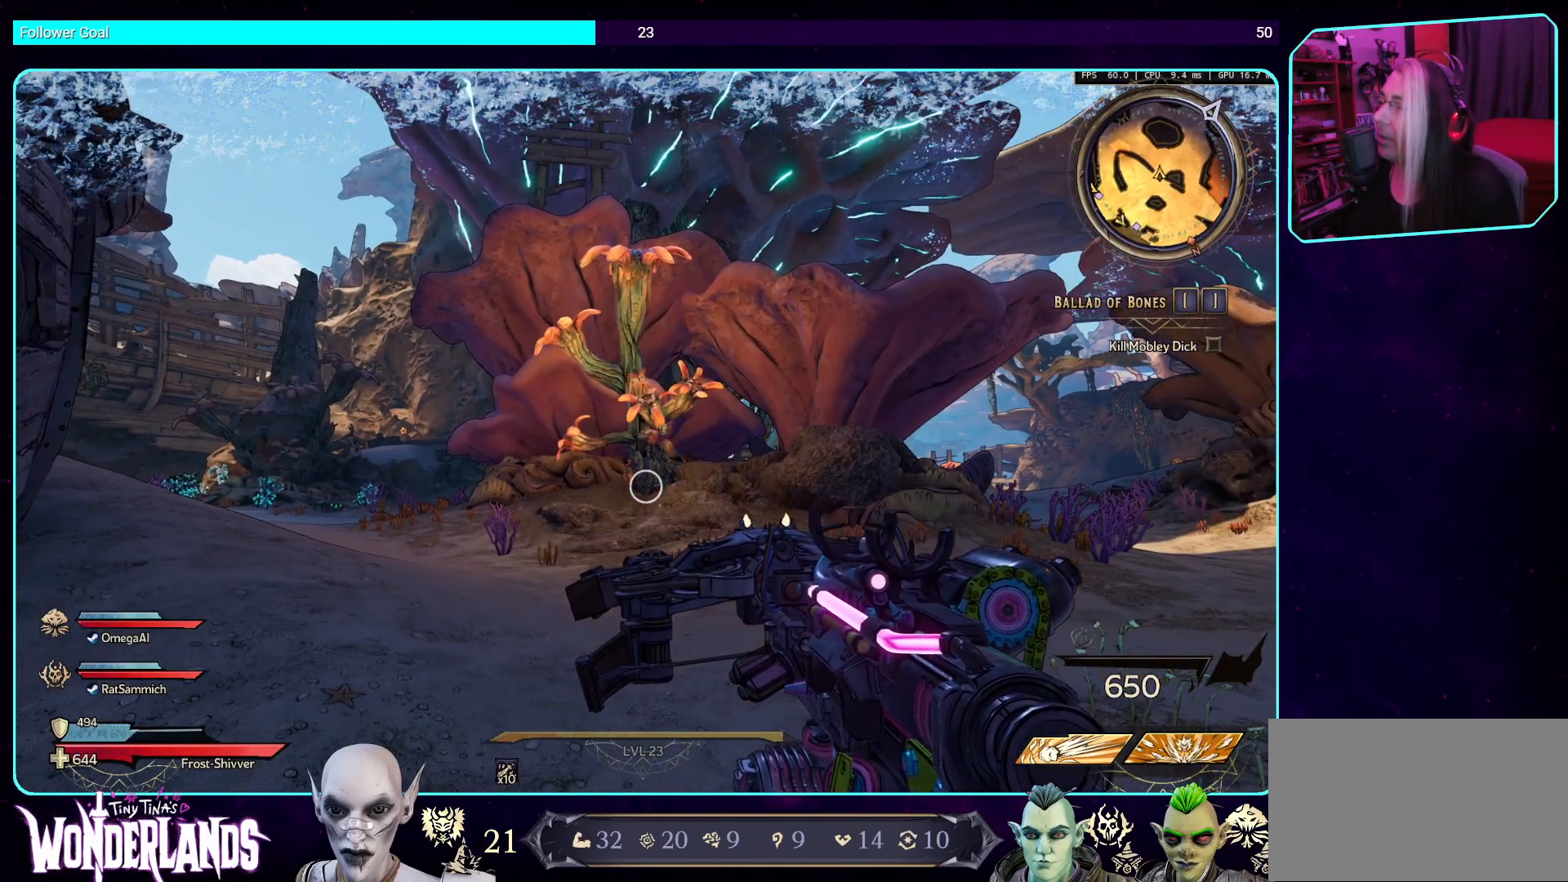
{"keys": ["d"], "mouse": [], "events": [[369, "d", "down"]]}
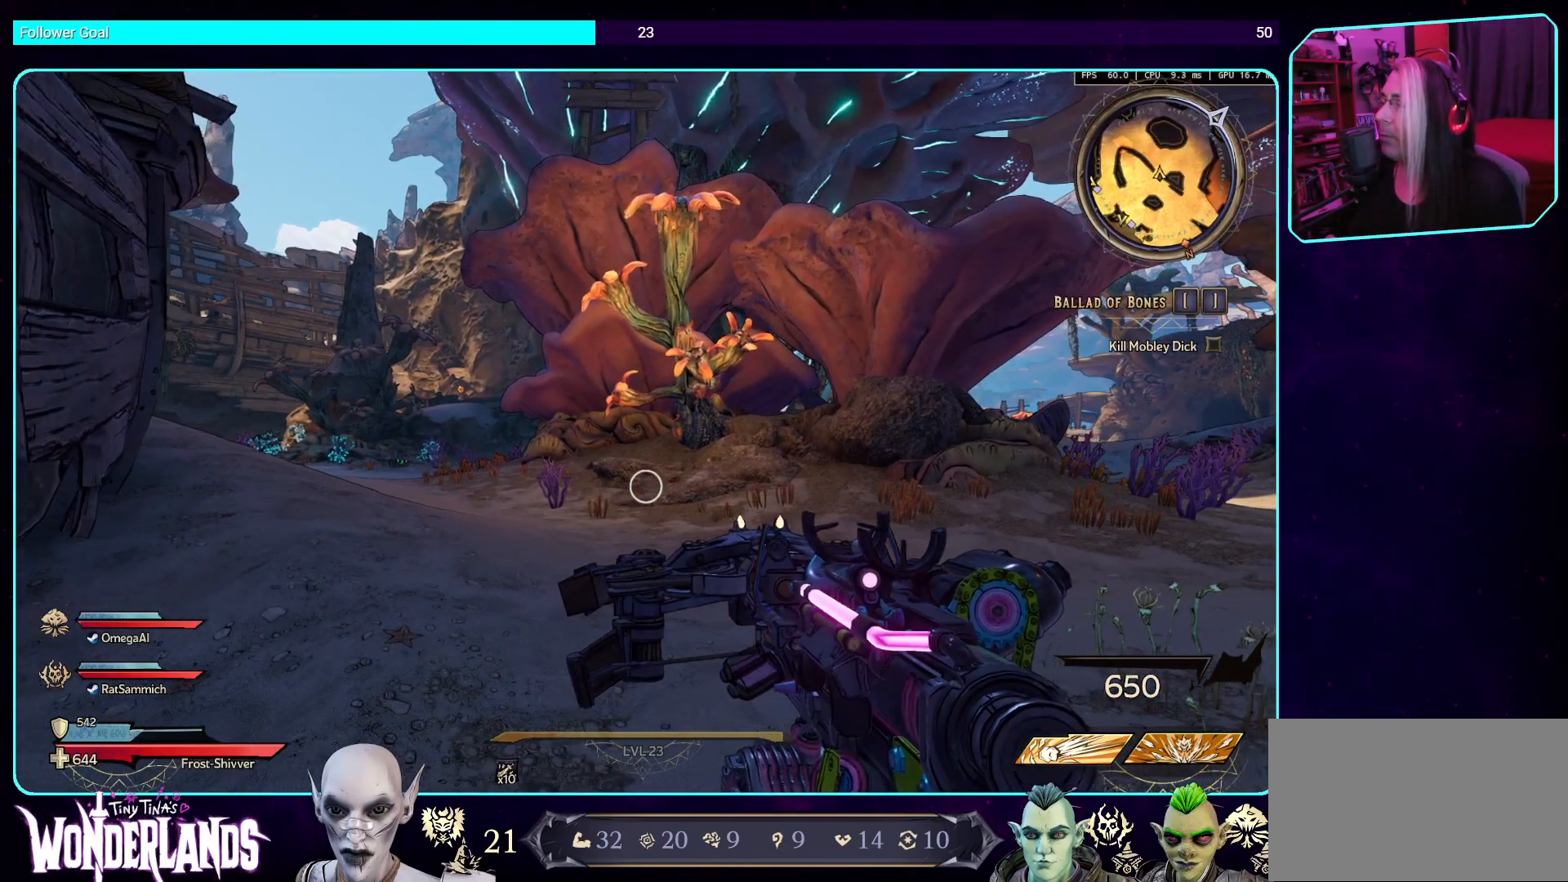
{"keys": ["d", "w"], "mouse": [], "events": [[50, "w", "down"], [168, "shift", "down"], [268, "shift", "up"]]}
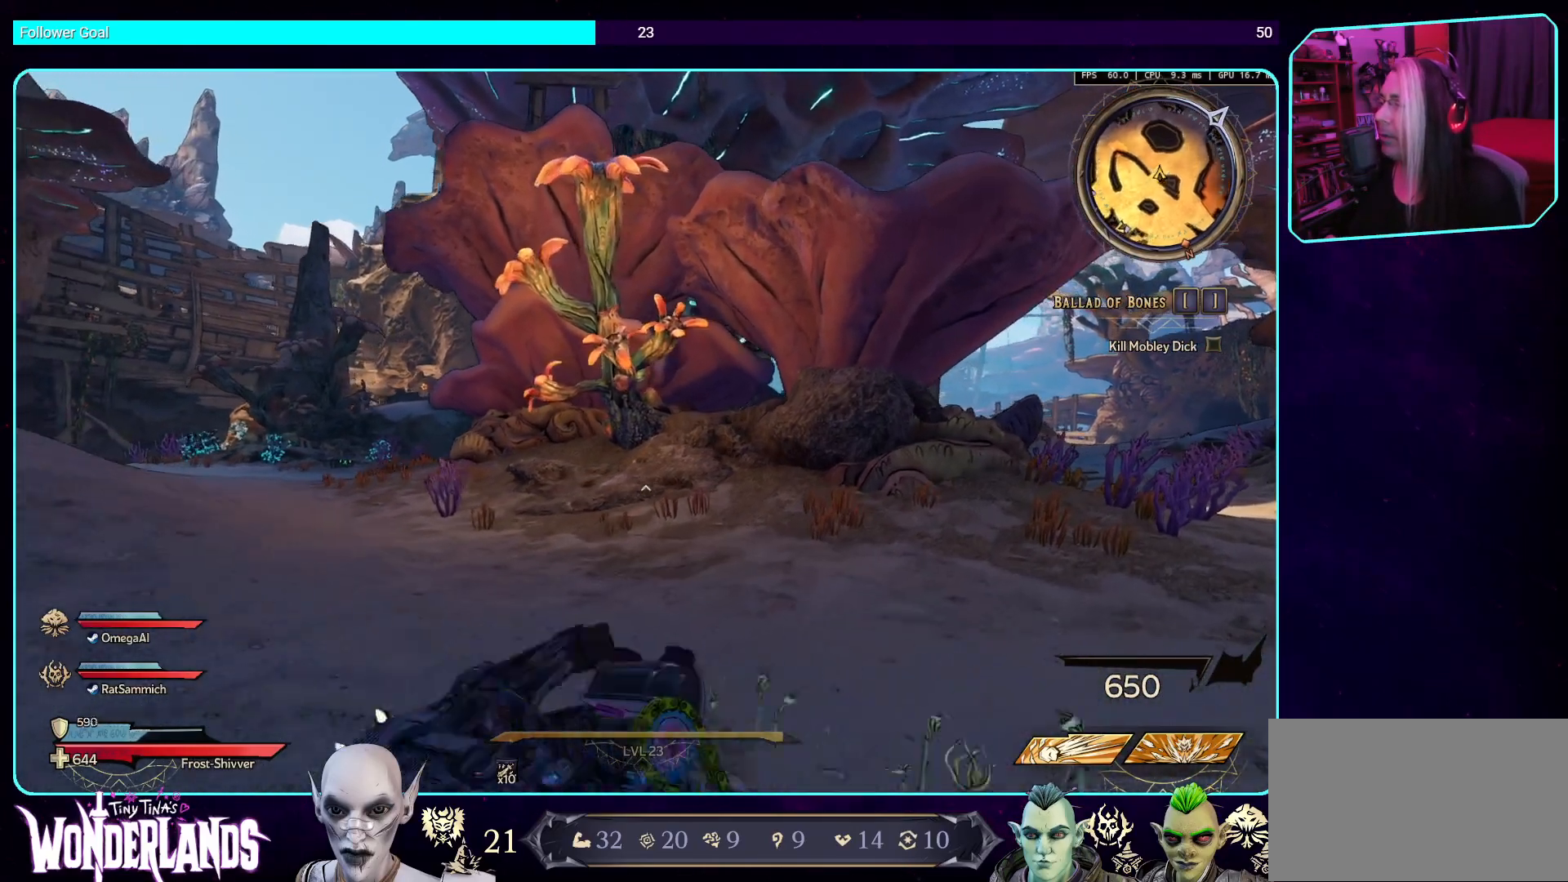
{"keys": ["d", "shift", "w"], "mouse": [], "events": [[17, "w", "up"], [336, "w", "down"], [487, "shift", "down"]]}
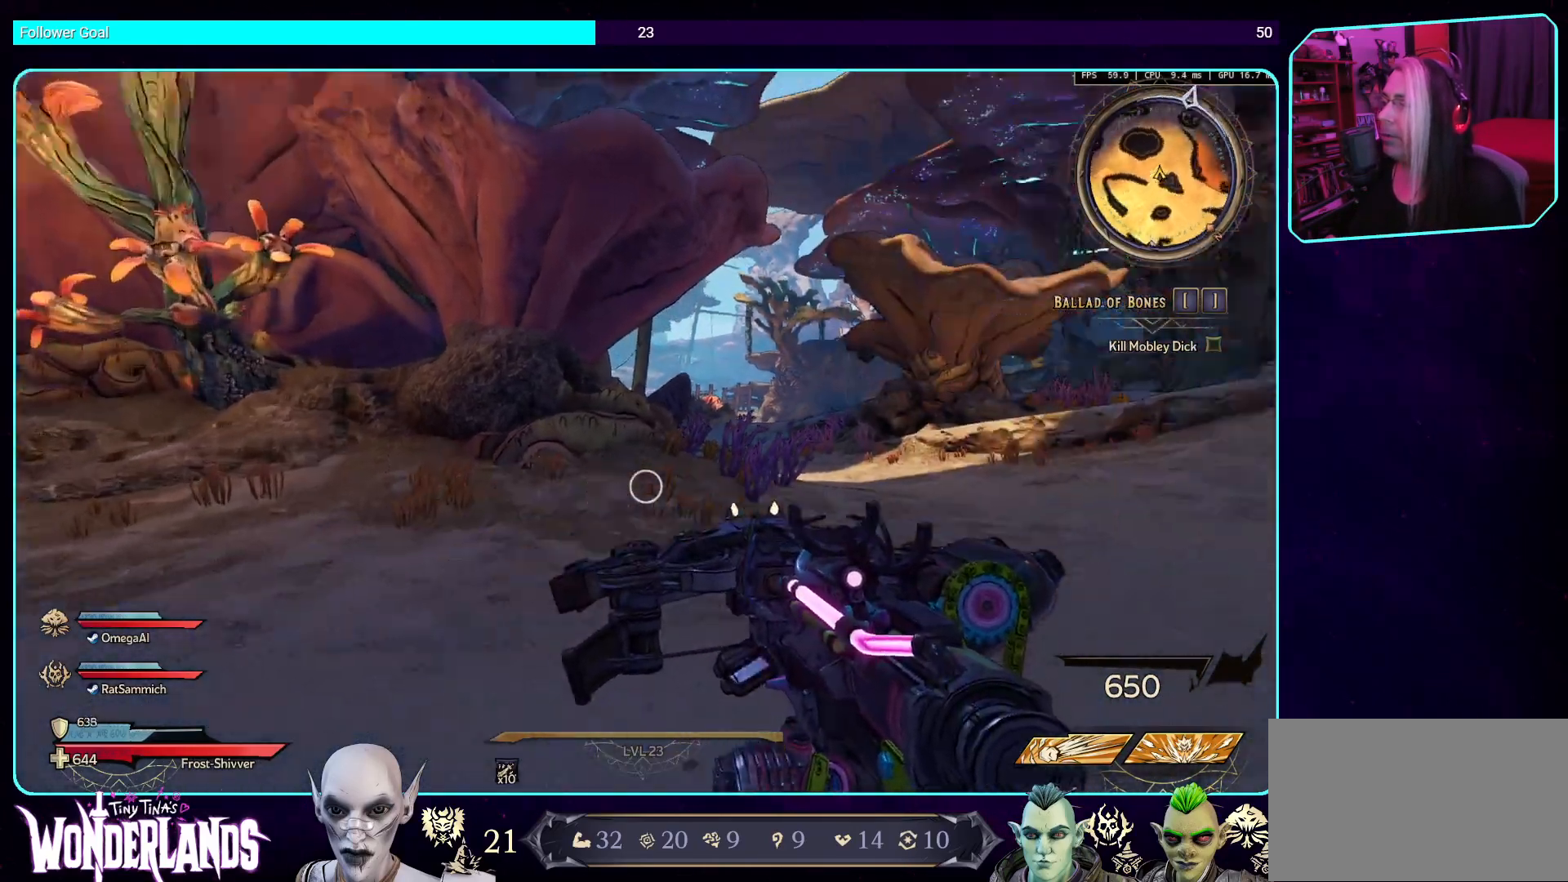
{"keys": ["w"], "mouse": [], "events": [[34, "d", "up"], [50, "shift", "up"], [101, "a", "down"], [151, "w", "up"], [218, "a", "up"], [420, "w", "down"]]}
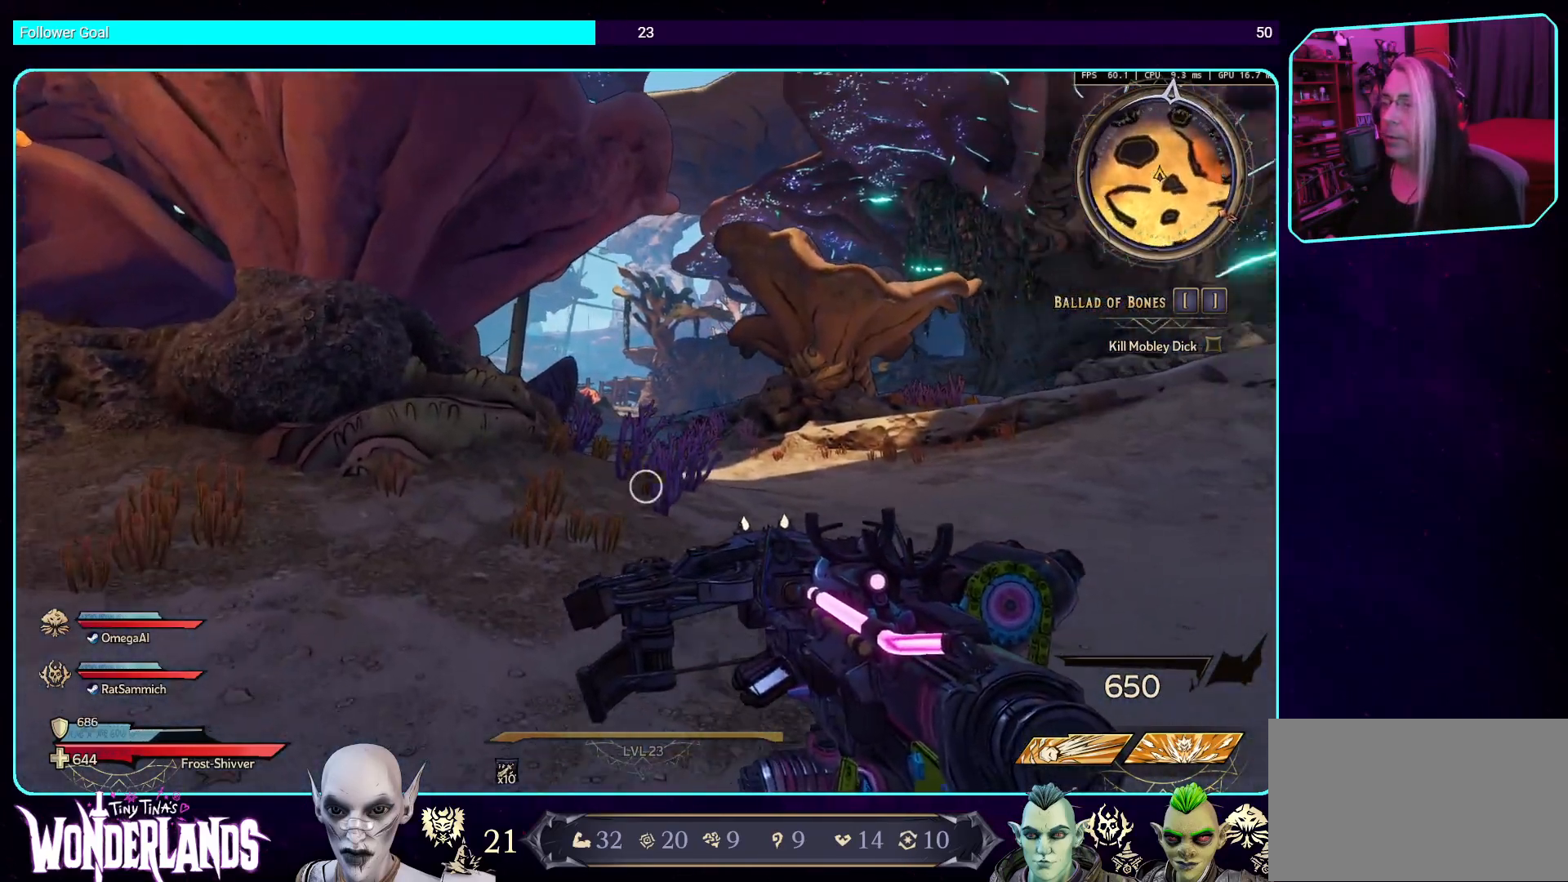
{"keys": ["d", "w"], "mouse": [], "events": [[436, "d", "down"]]}
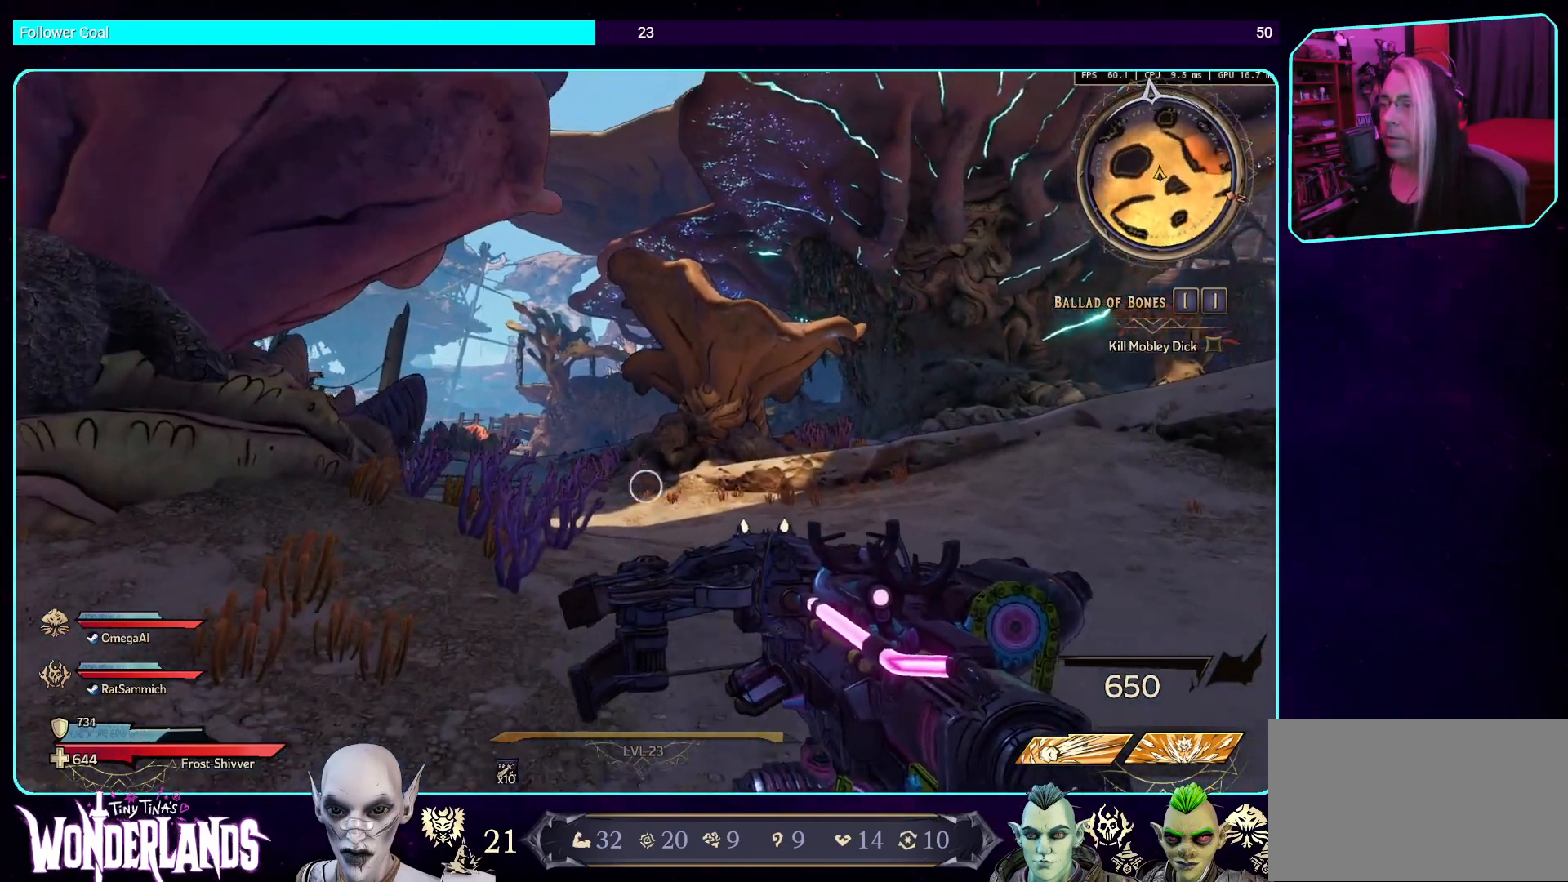
{"keys": [], "mouse": [], "events": [[135, "d", "up"], [168, "w", "up"]]}
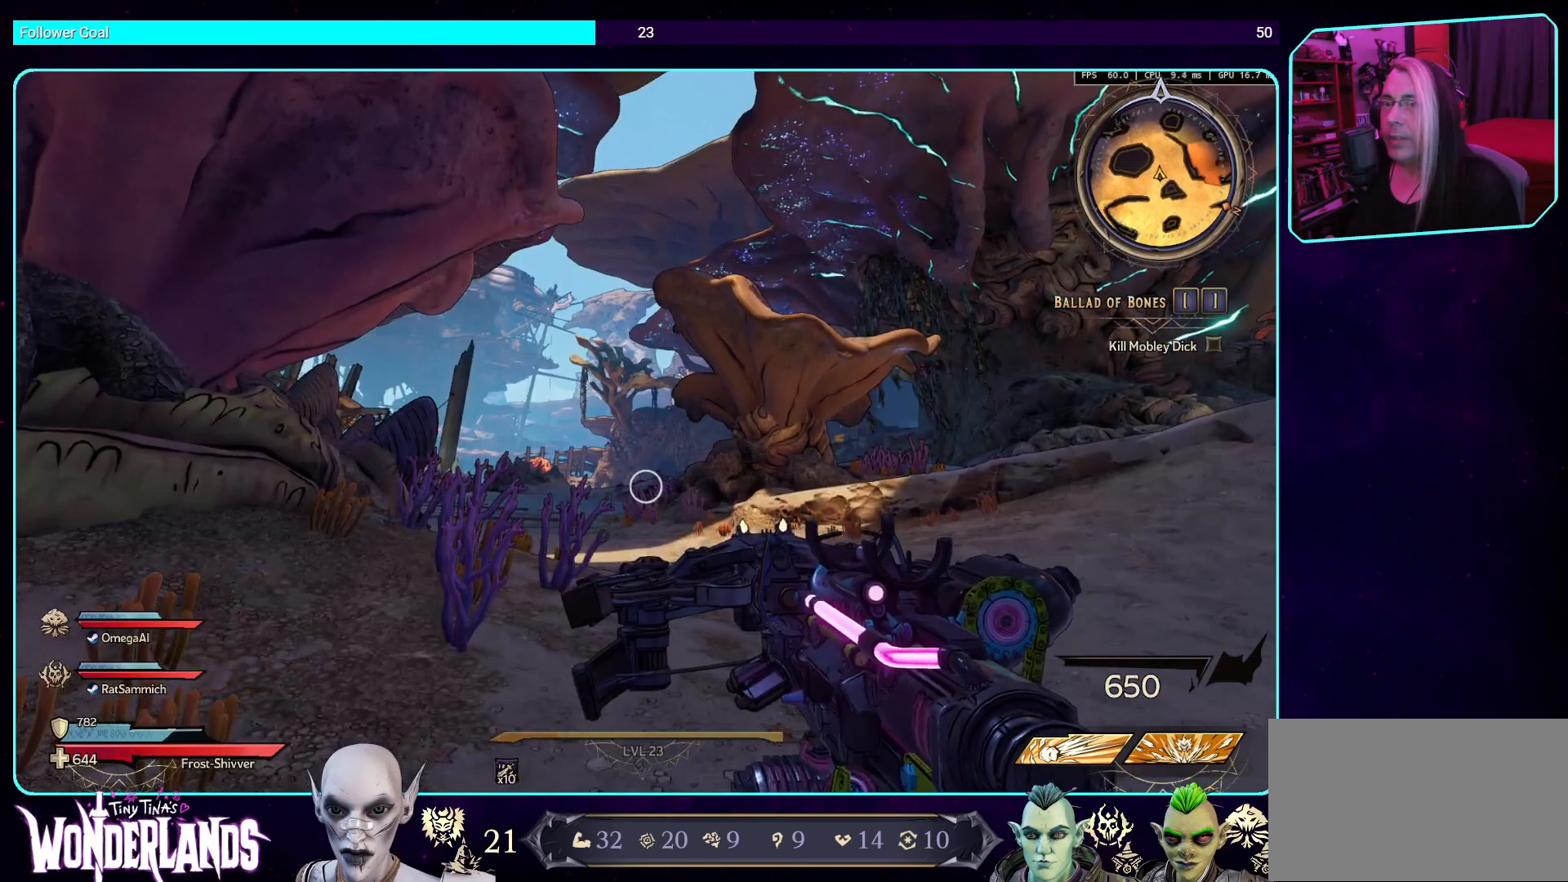
{"keys": [], "mouse": [], "events": []}
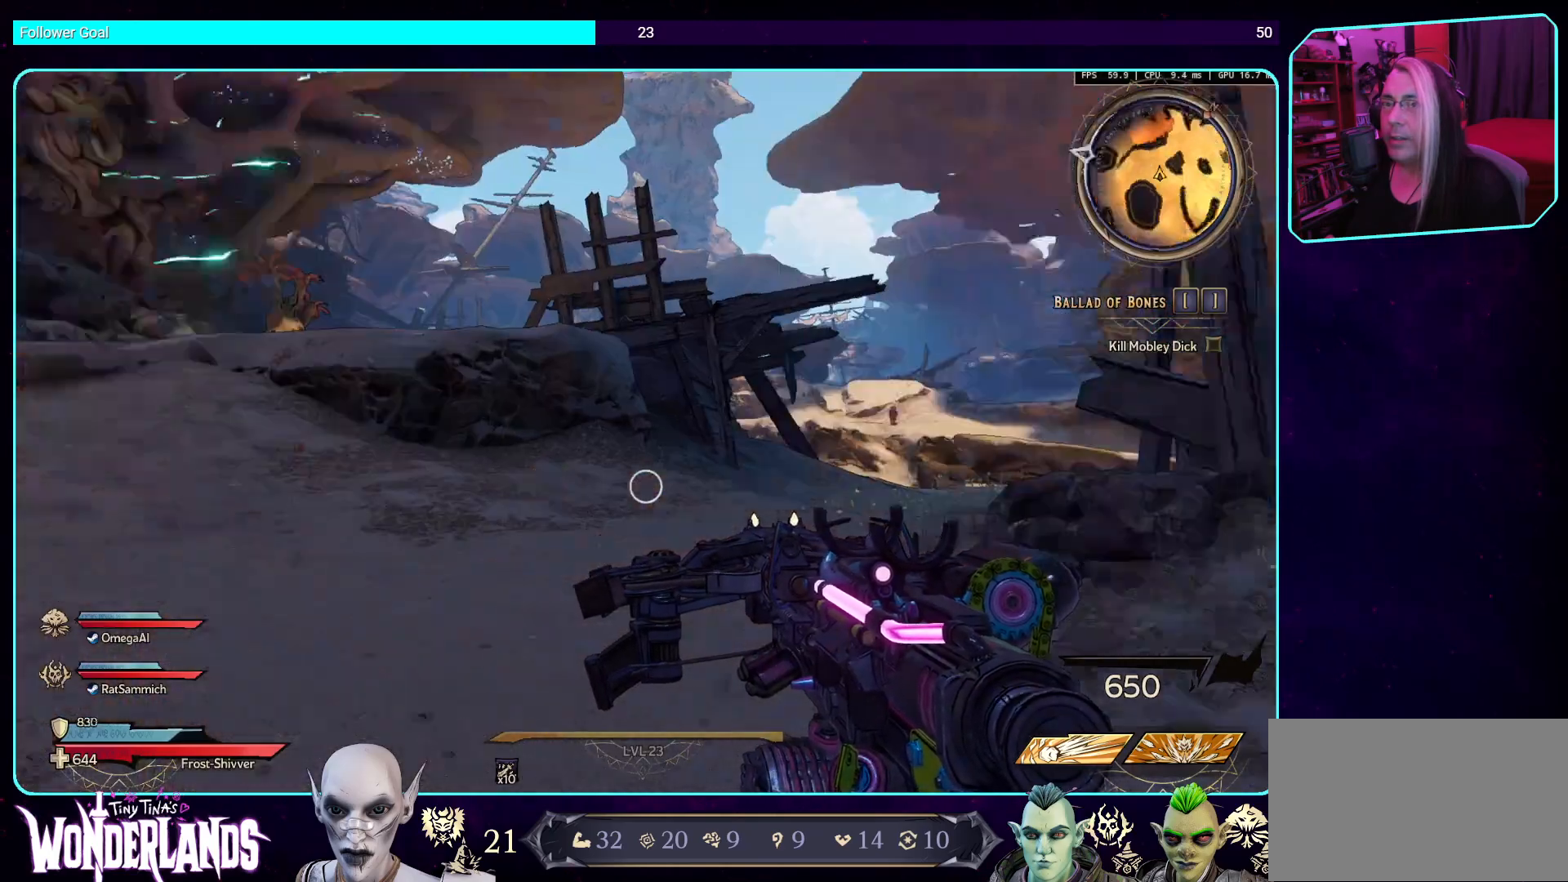
{"keys": [], "mouse": [], "events": []}
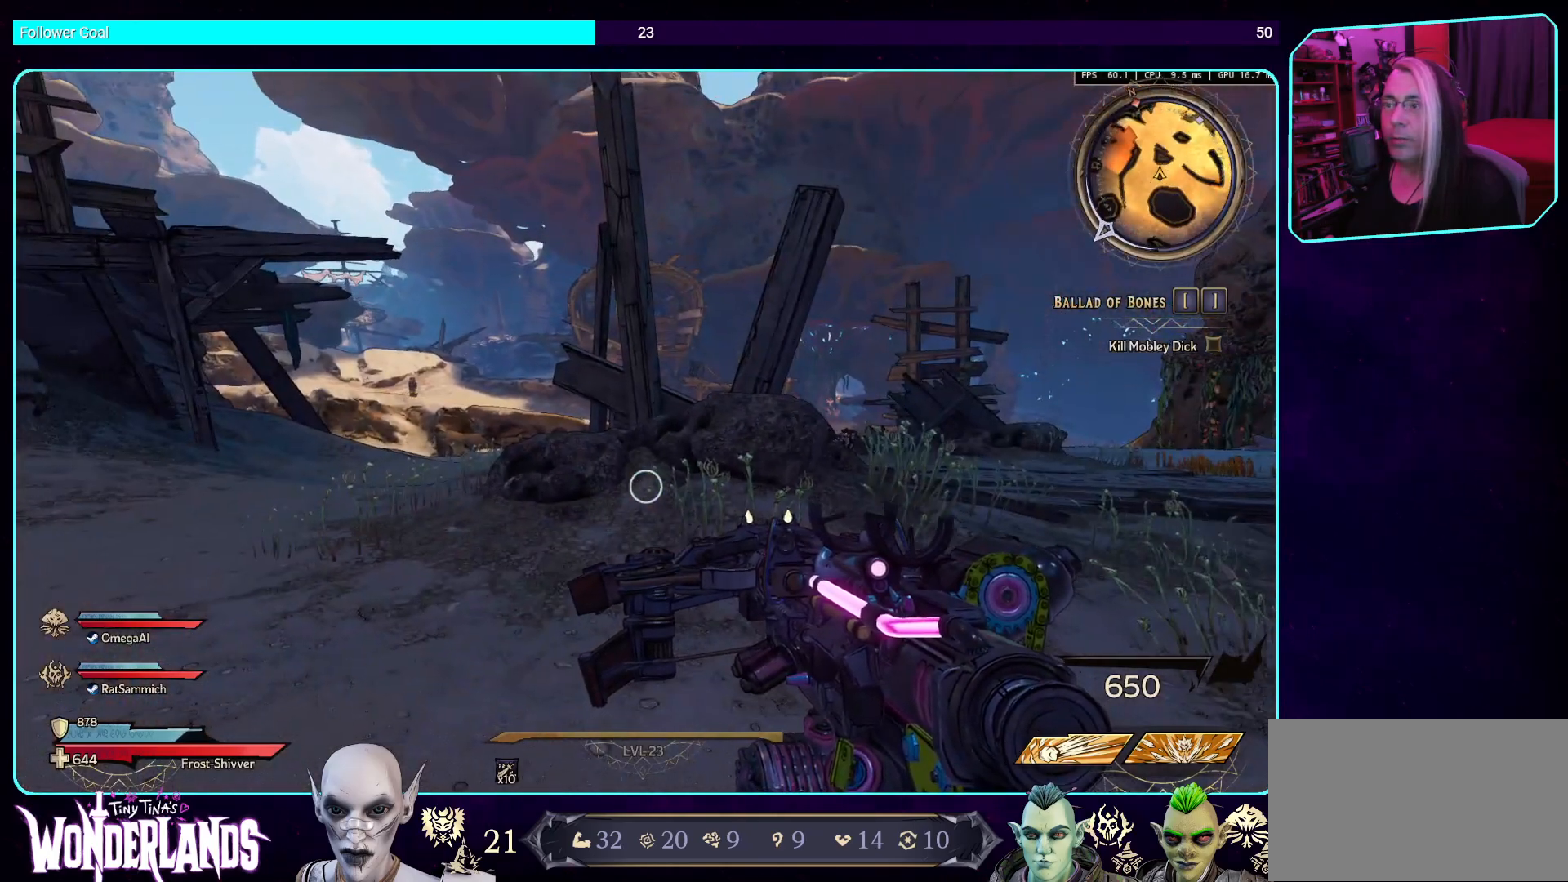
{"keys": [], "mouse": [], "events": []}
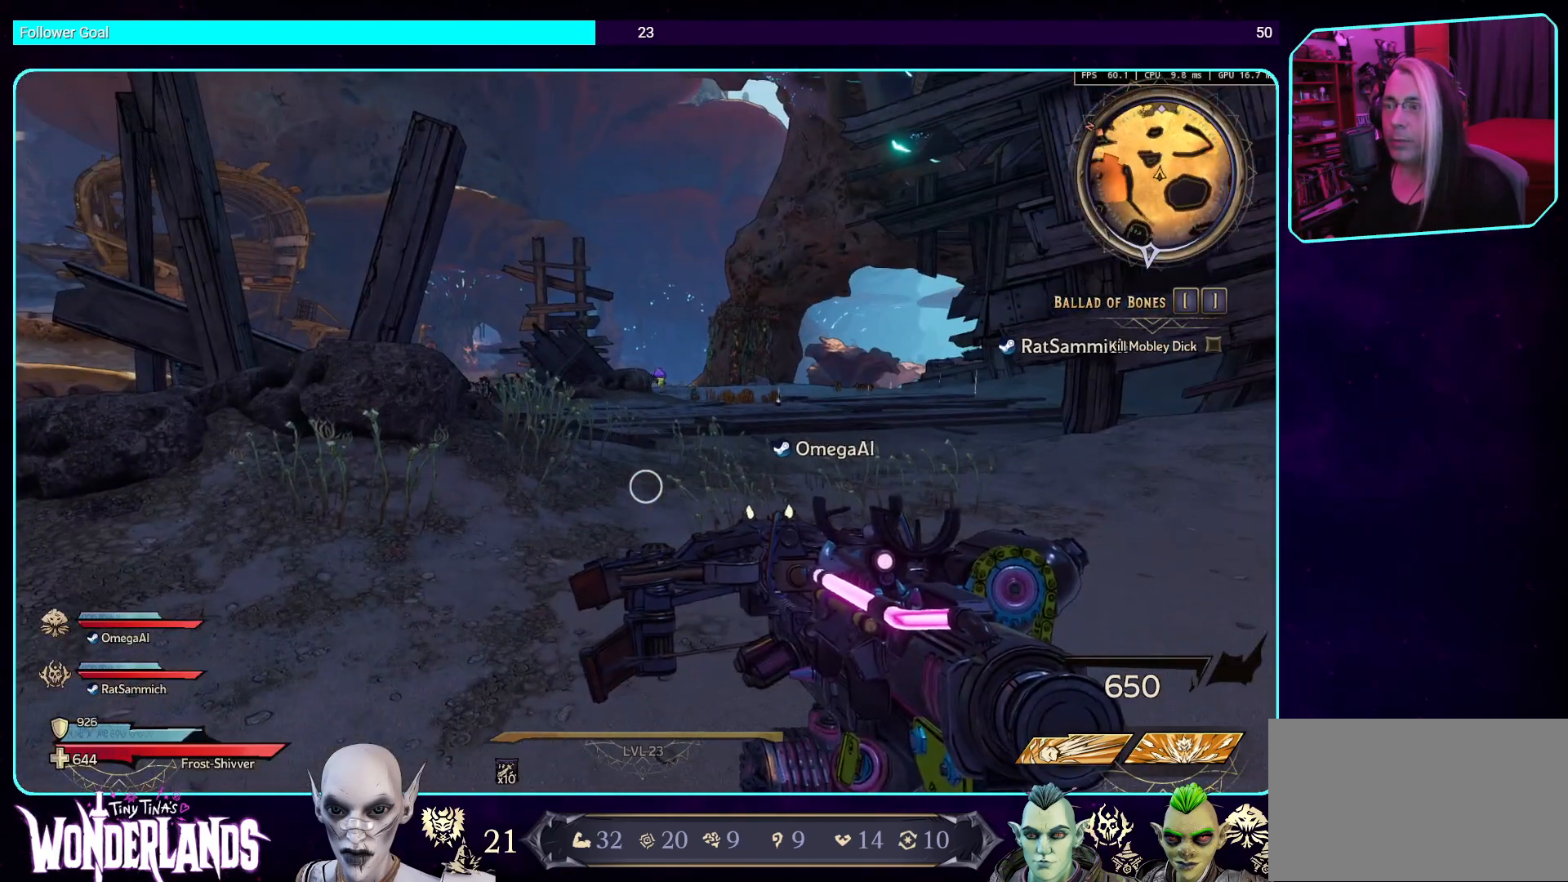
{"keys": ["shift", "w"], "mouse": [], "events": [[219, "w", "down"], [403, "shift", "down"]]}
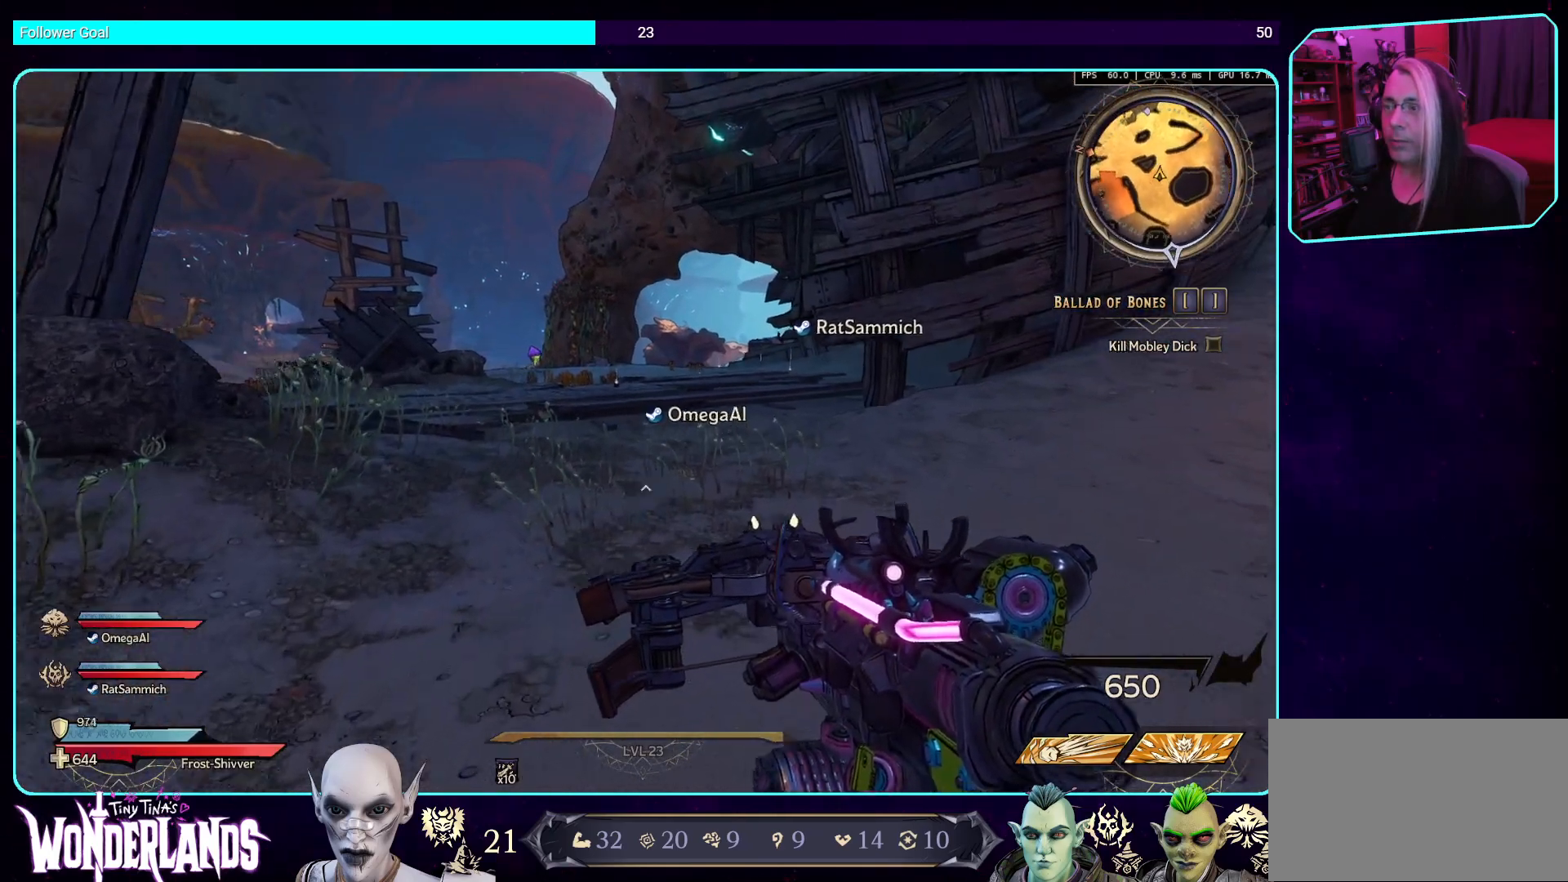
{"keys": ["w"], "mouse": [], "events": [[67, "shift", "up"]]}
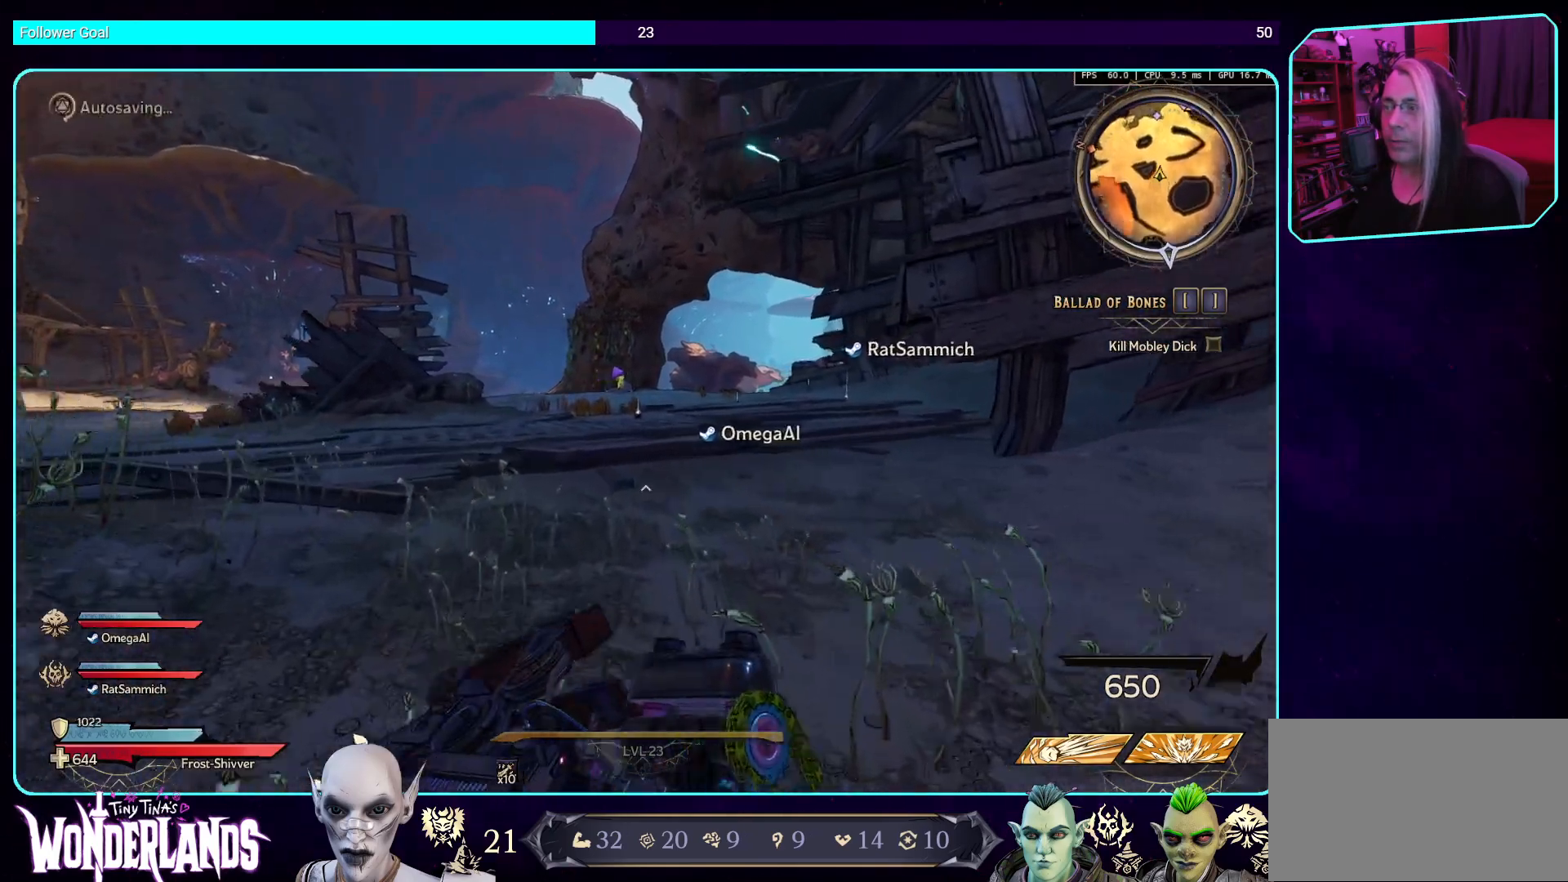
{"keys": ["w"], "mouse": [], "events": []}
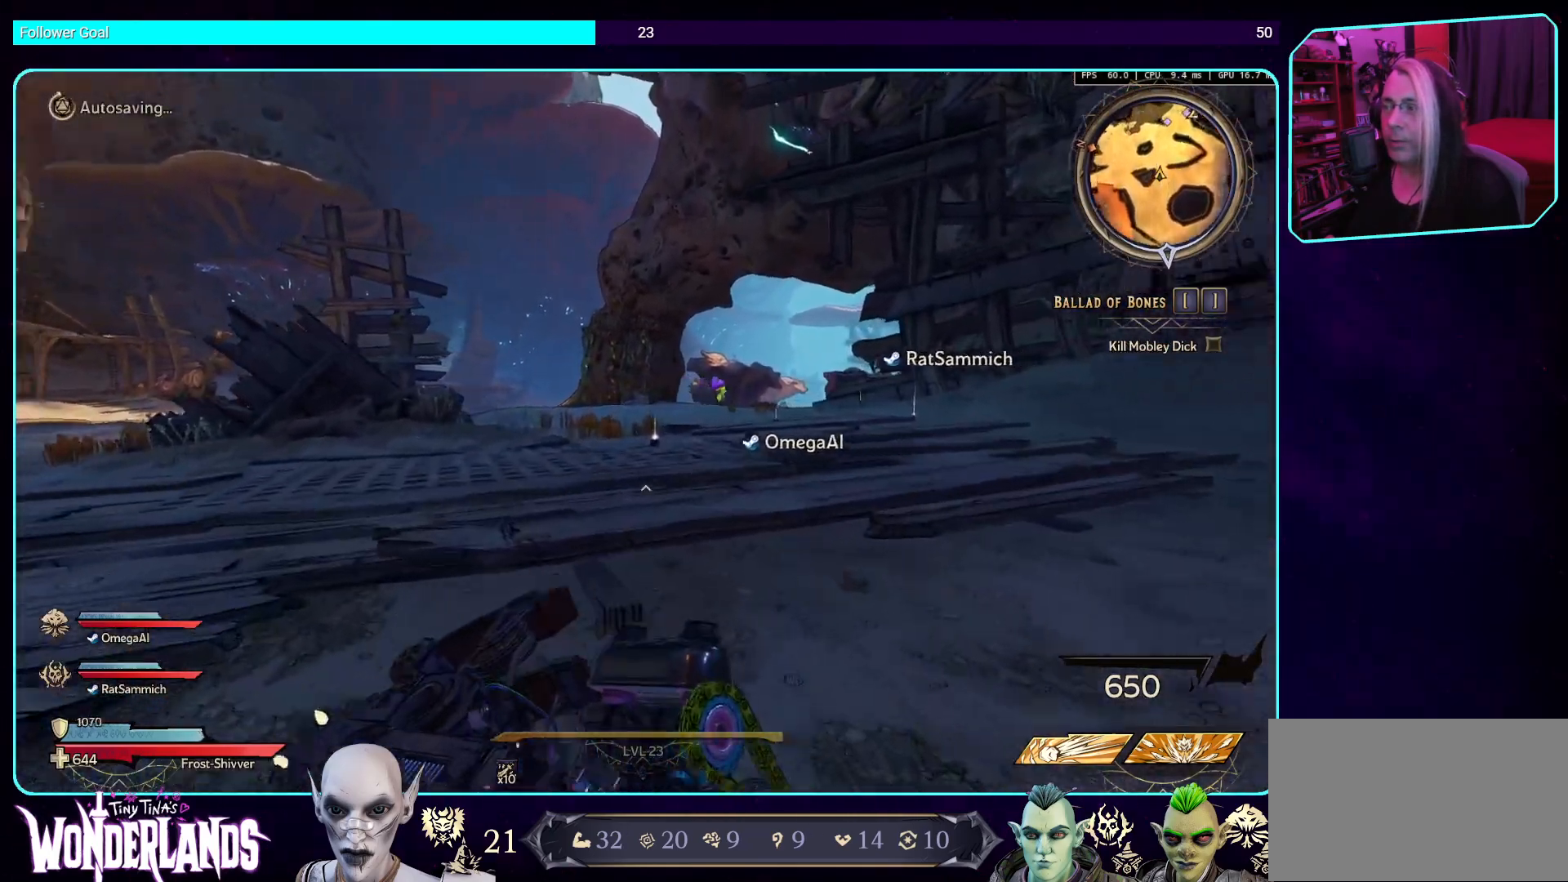
{"keys": ["w"], "mouse": [], "events": [[33, "space", "down"], [201, "space", "up"]]}
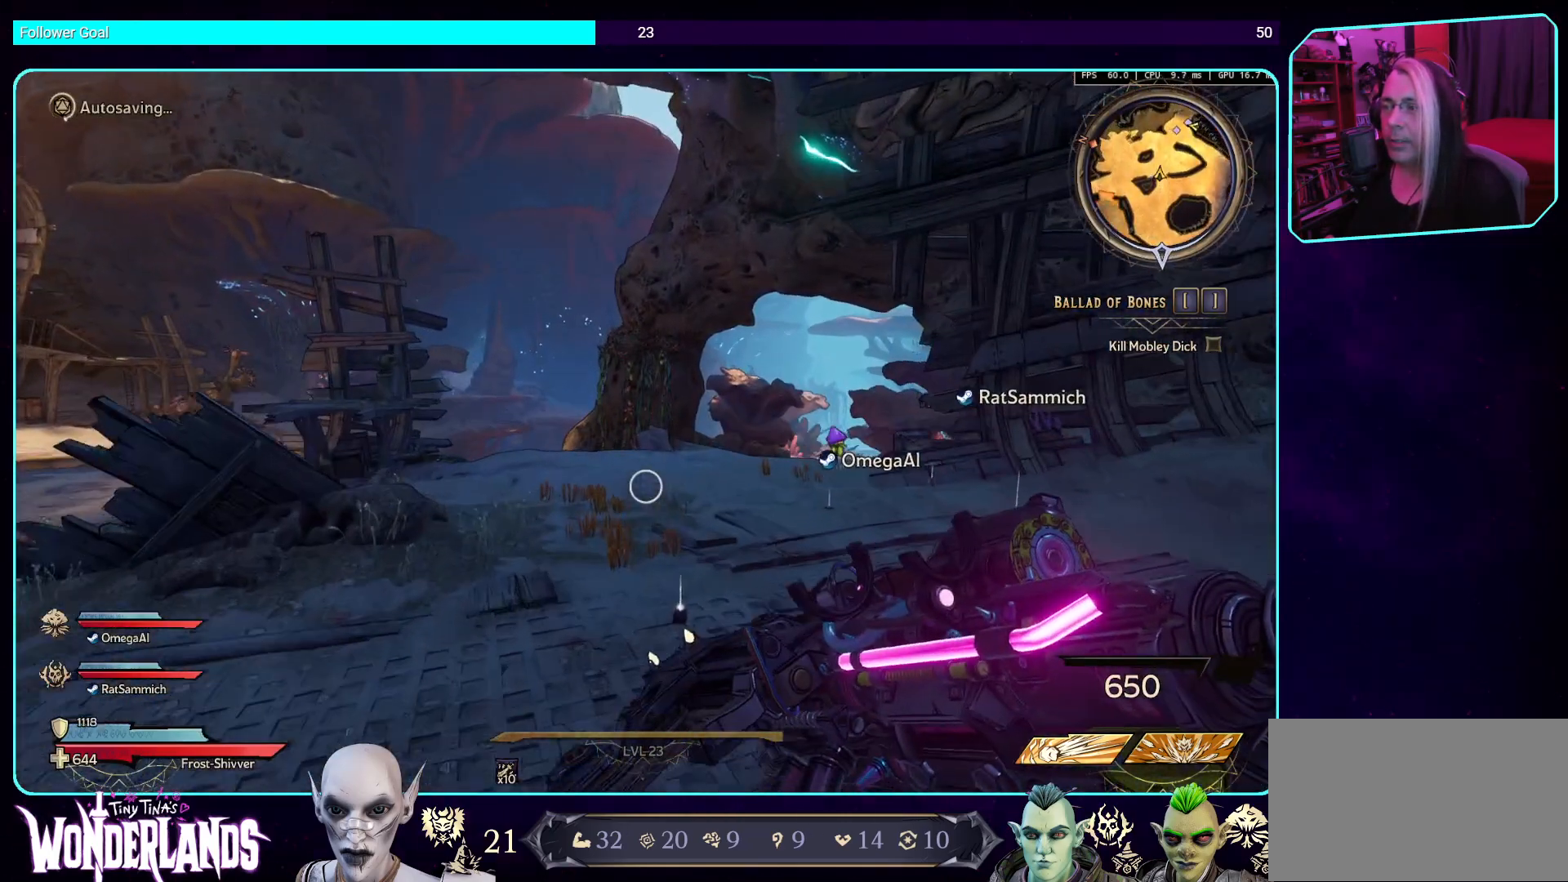
{"keys": [], "mouse": [], "events": [[487, "w", "up"]]}
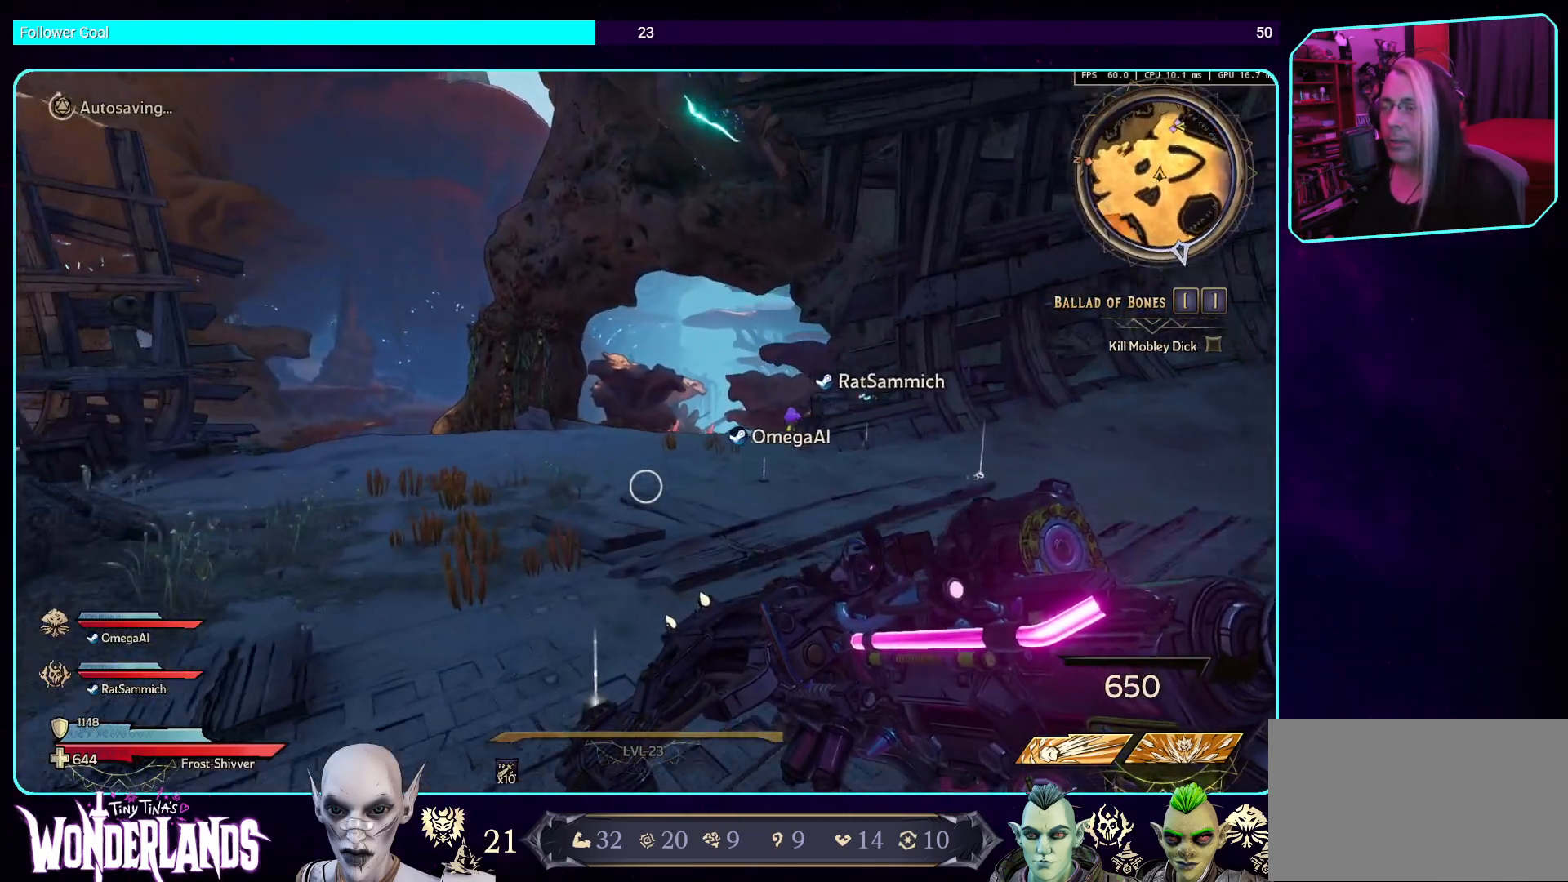
{"keys": [], "mouse": [], "events": []}
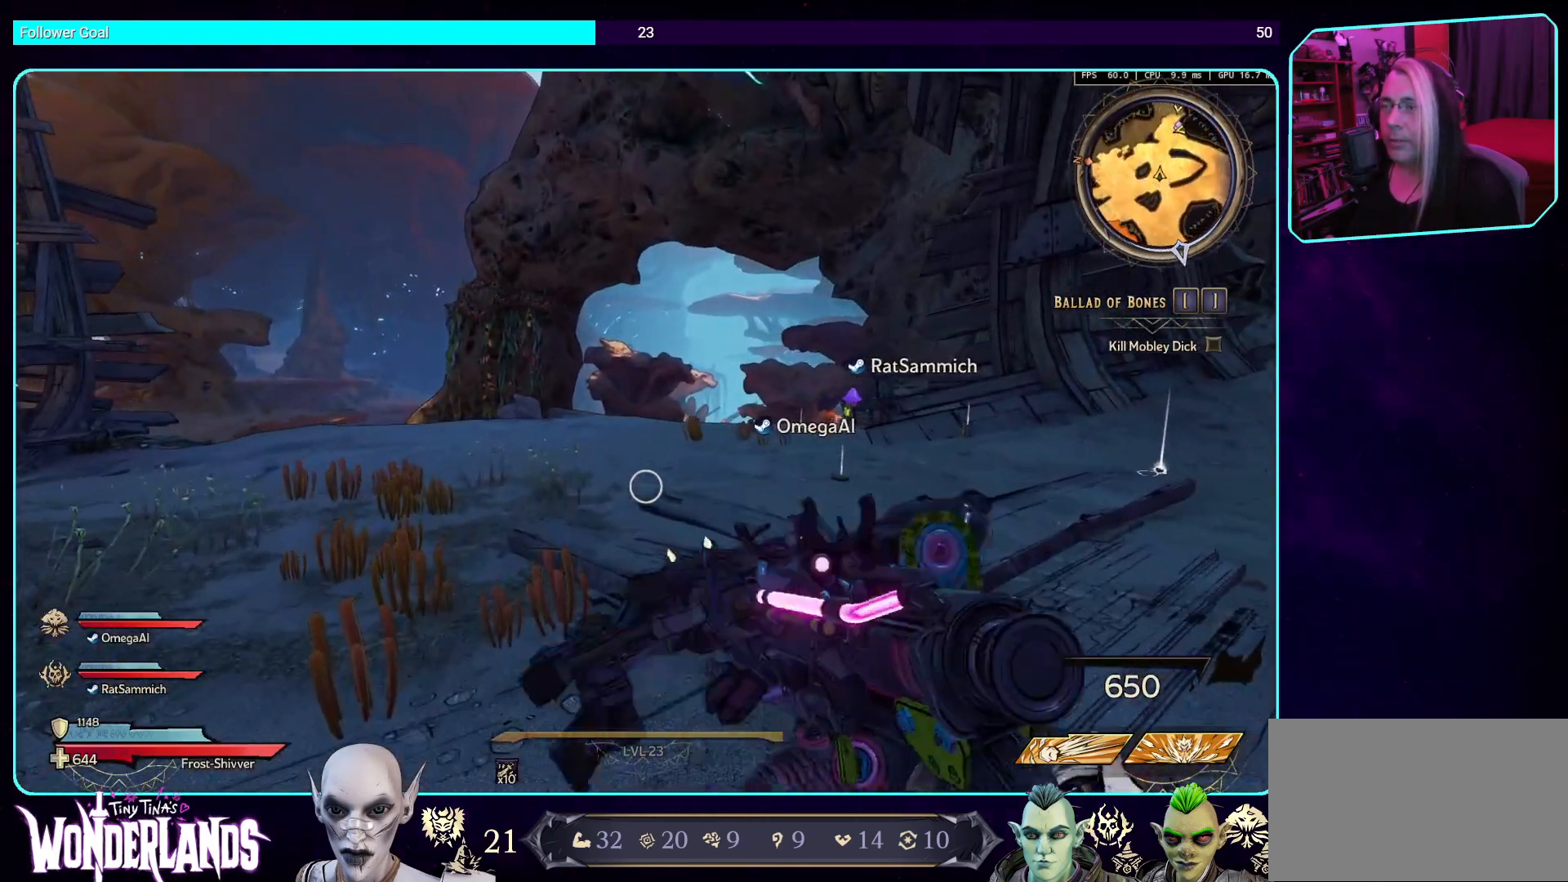
{"keys": [], "mouse": [], "events": []}
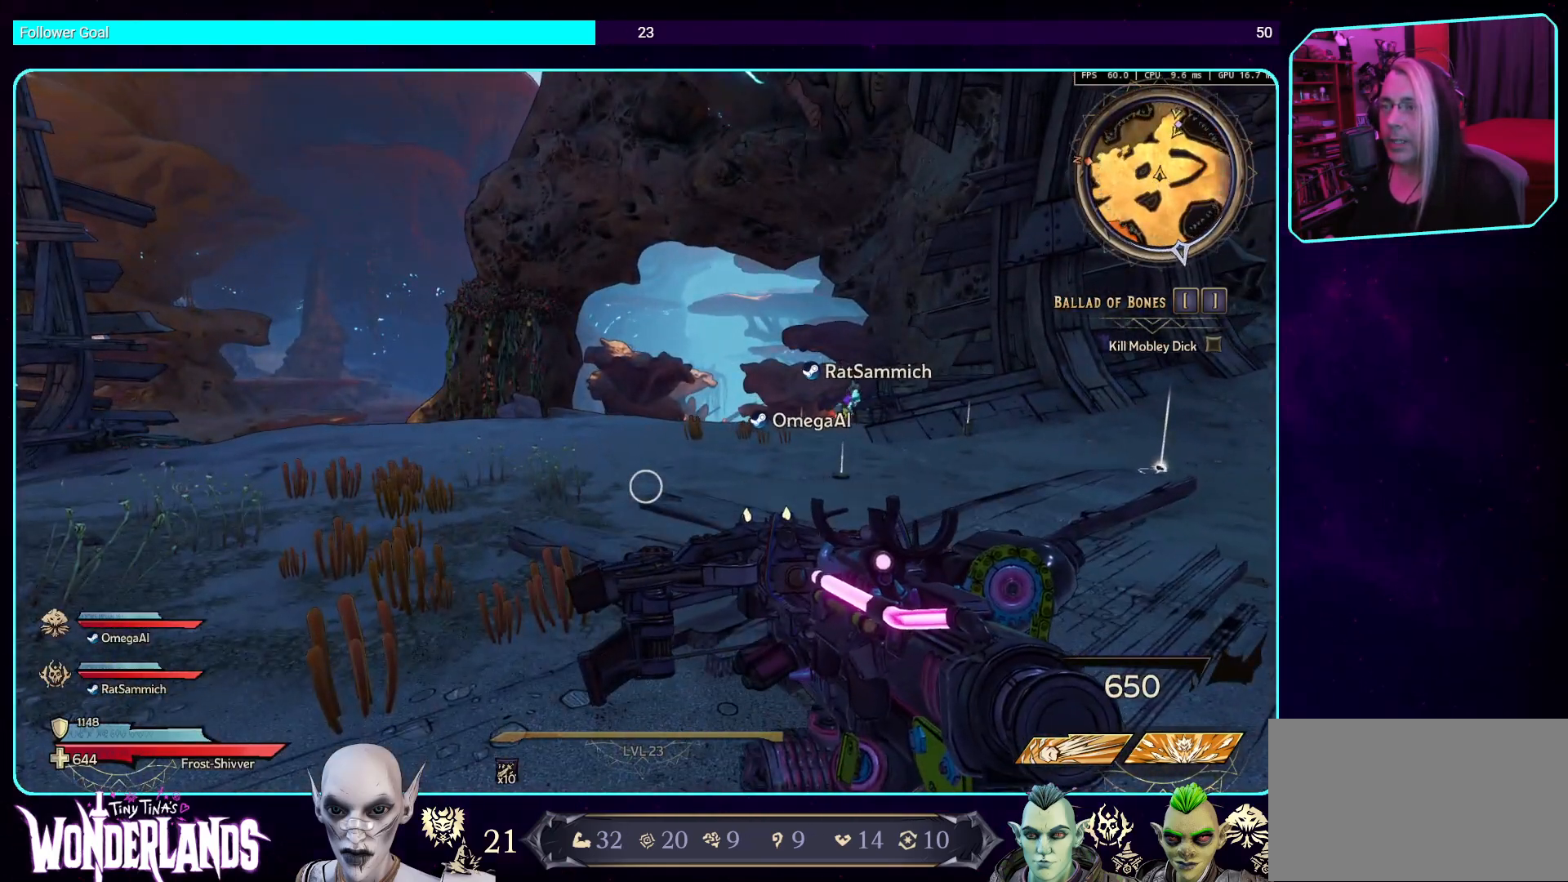
{"keys": [], "mouse": [], "events": []}
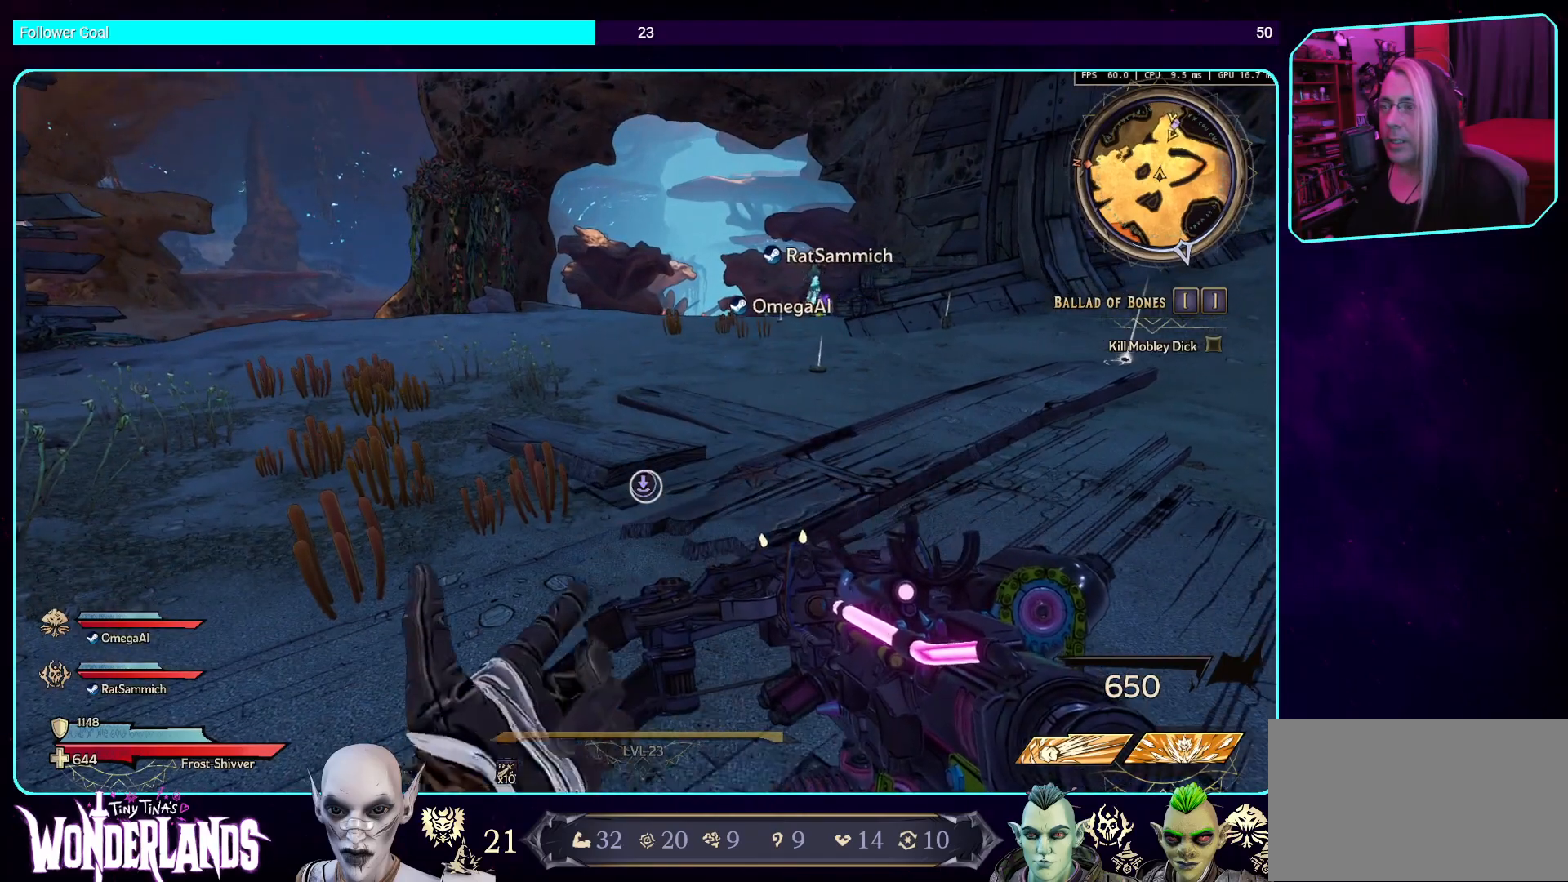
{"keys": [], "mouse": [], "events": []}
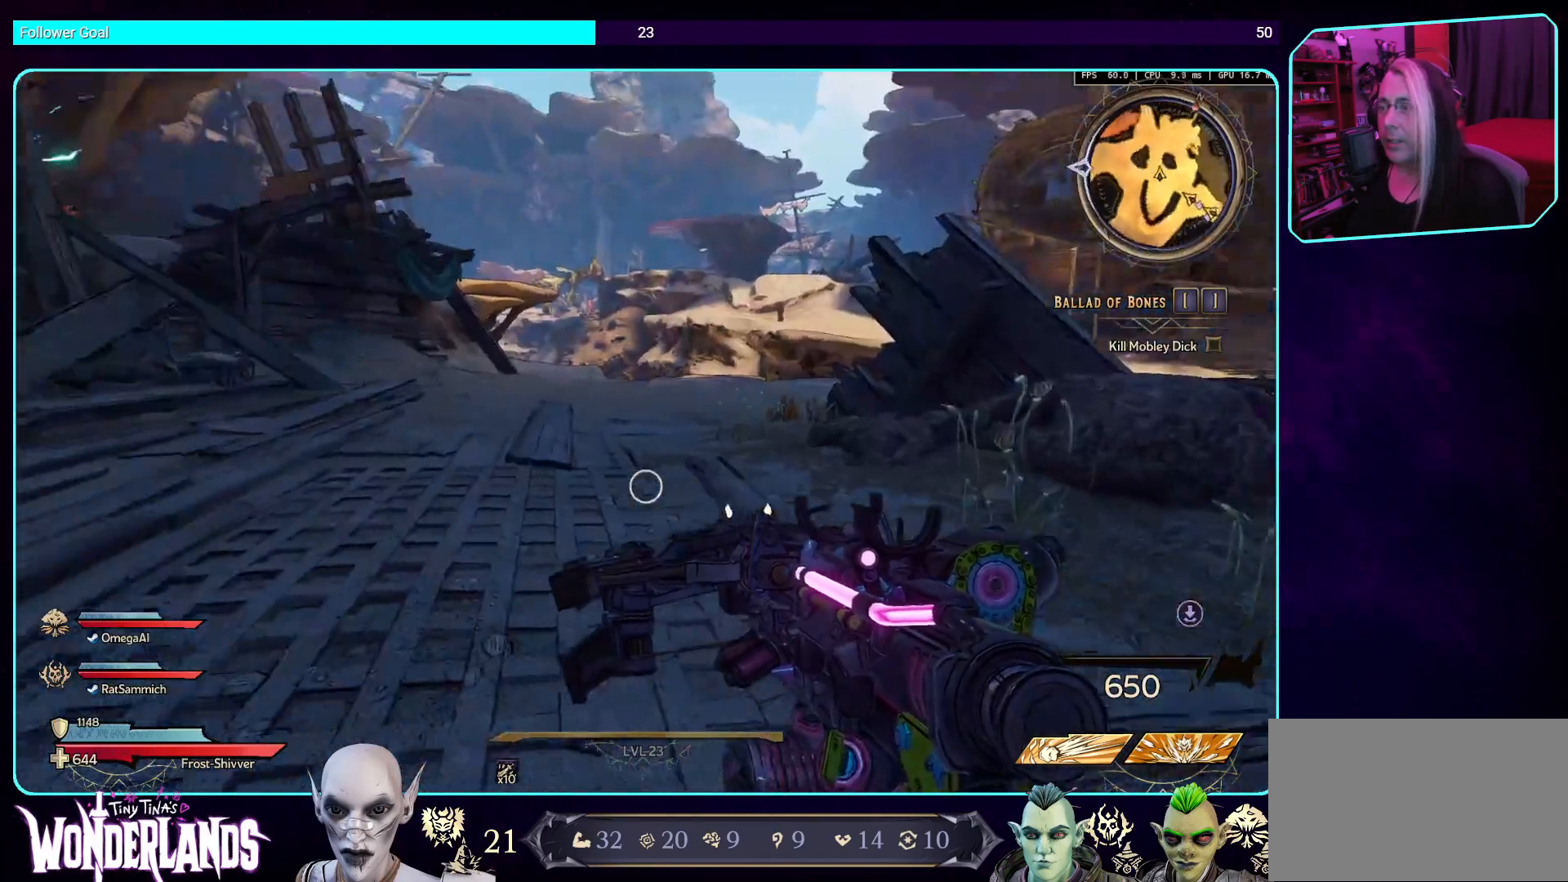
{"keys": [], "mouse": [], "events": []}
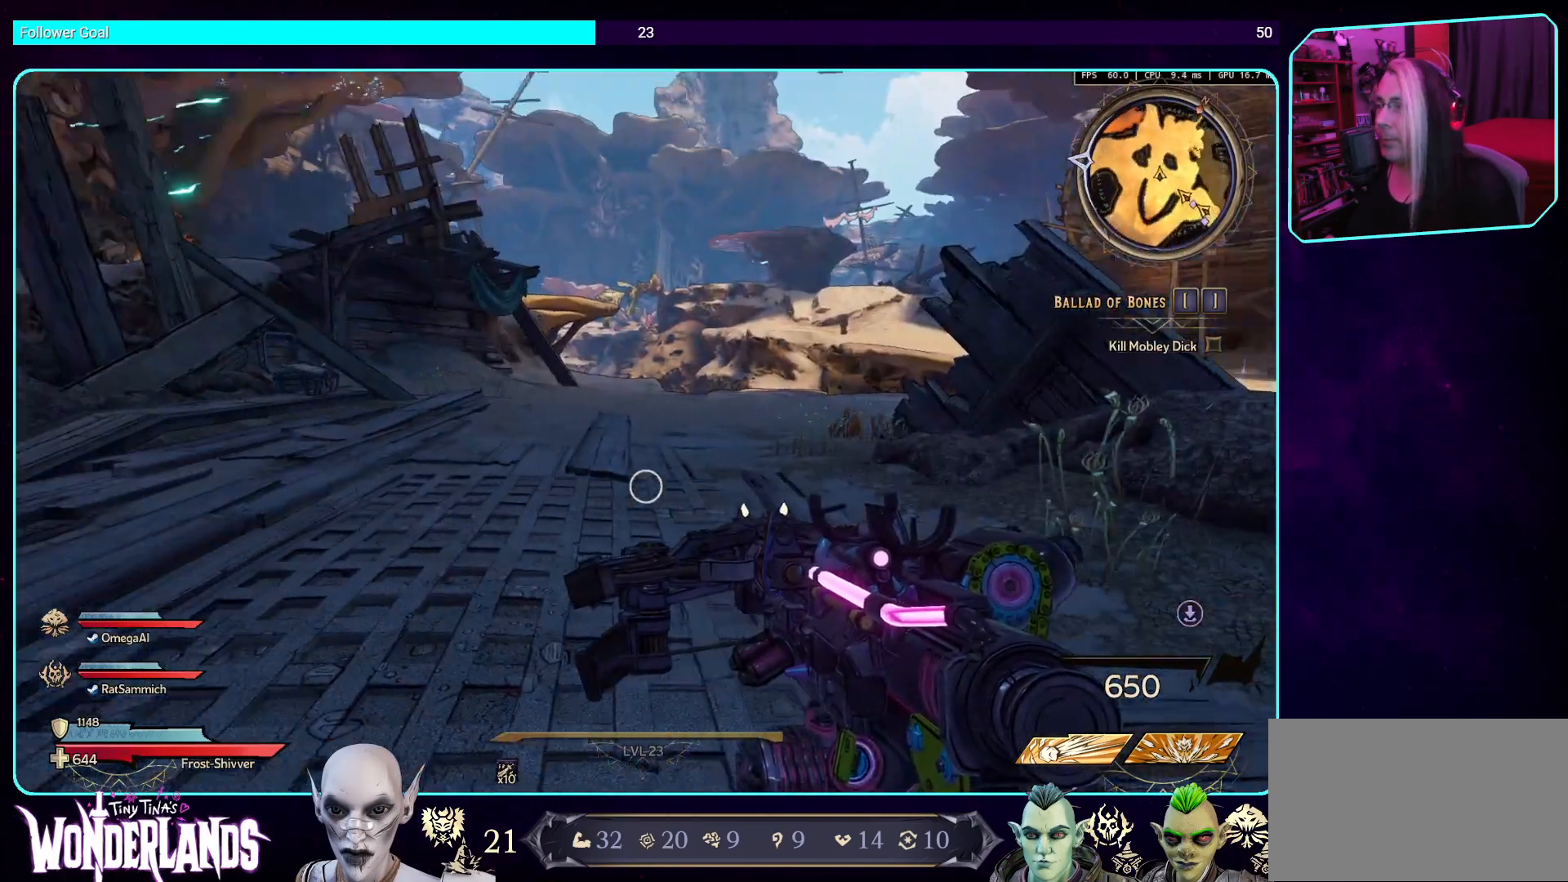
{"keys": [], "mouse": [], "events": []}
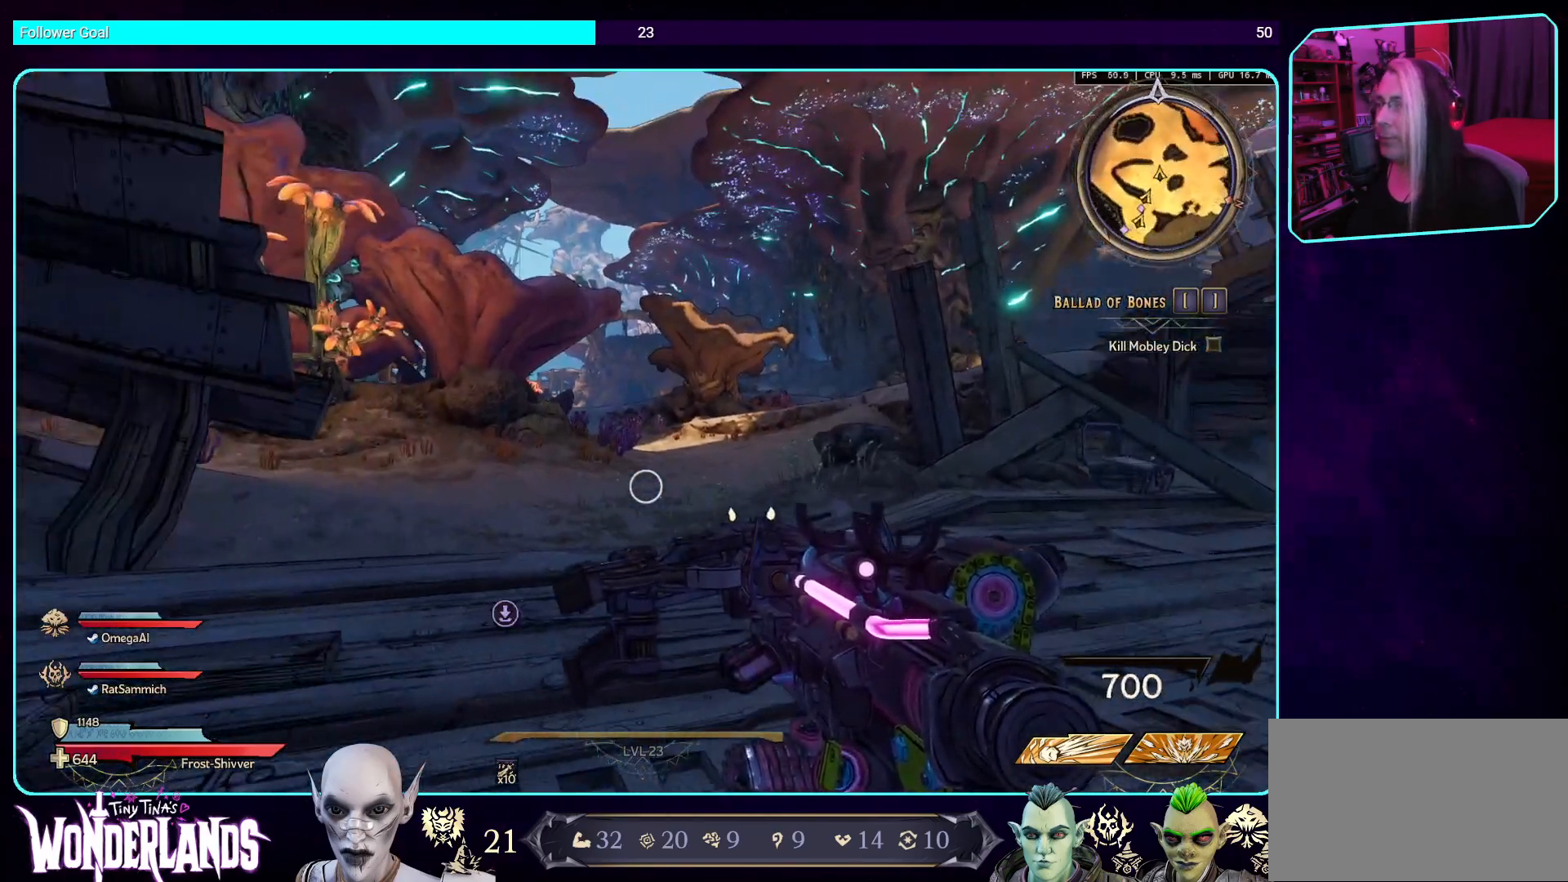
{"keys": [], "mouse": [], "events": []}